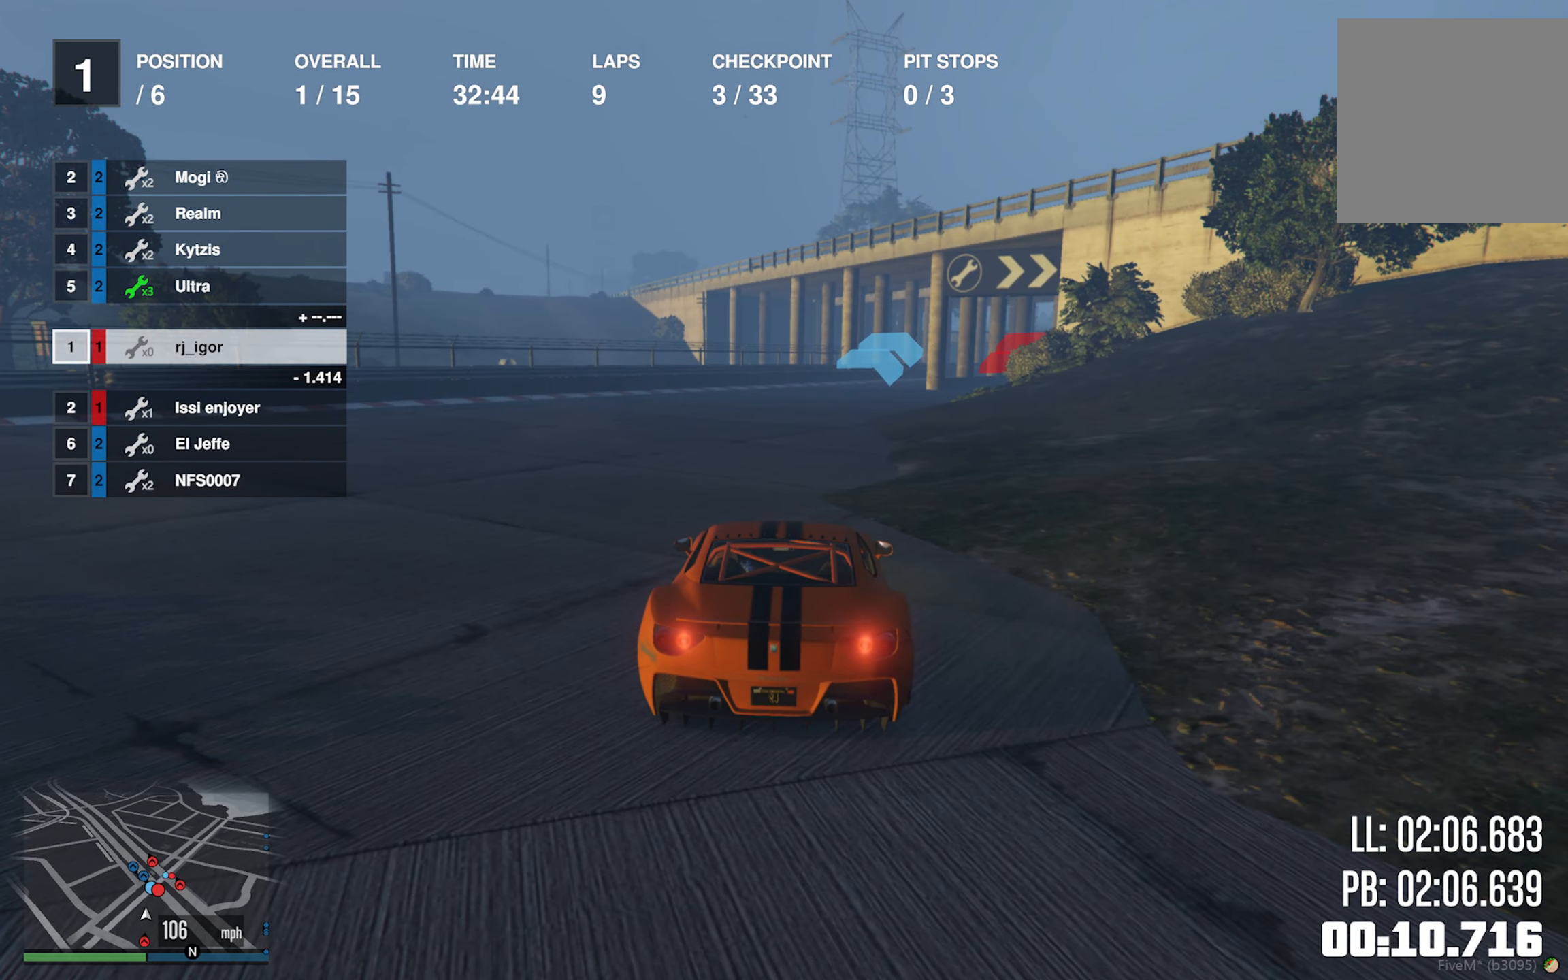
Gameplay with a controller (Xbox layout); each line is a JSON object with the inputs held at the frame after it. "events" lists button and stick changes between this image and that frame as [ms after this image, input, new state], when the widget could be followed in between. Not read: L2.
{"buttons": ["R2"], "left_stick": "center", "right_stick": "center", "events": []}
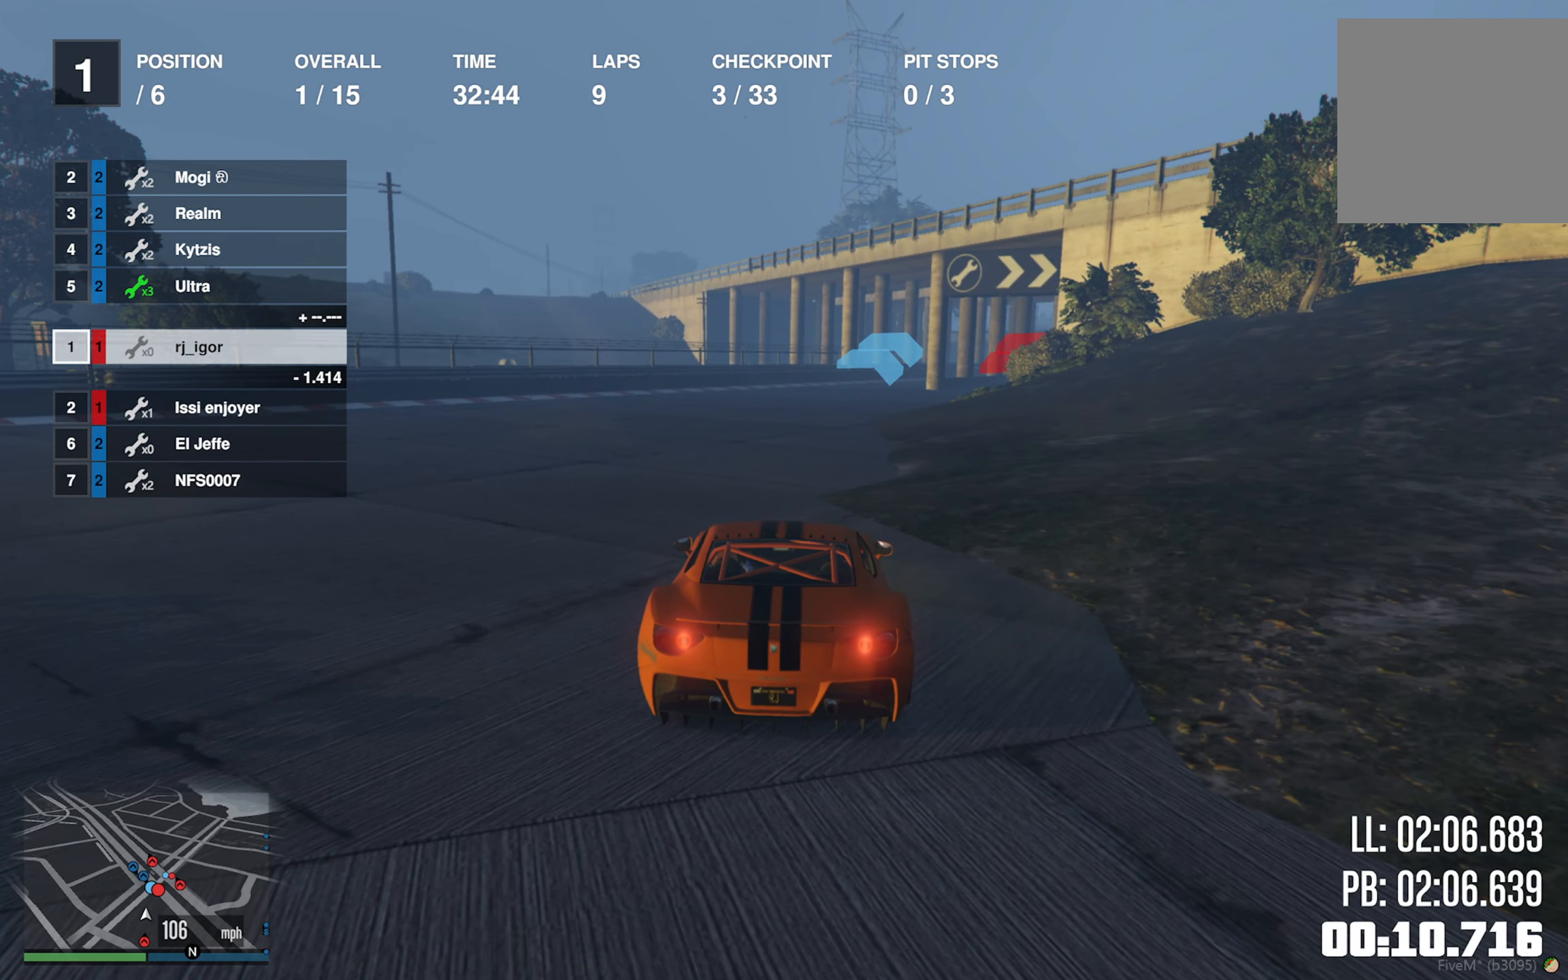
{"buttons": ["R2"], "left_stick": "center", "right_stick": "center", "events": []}
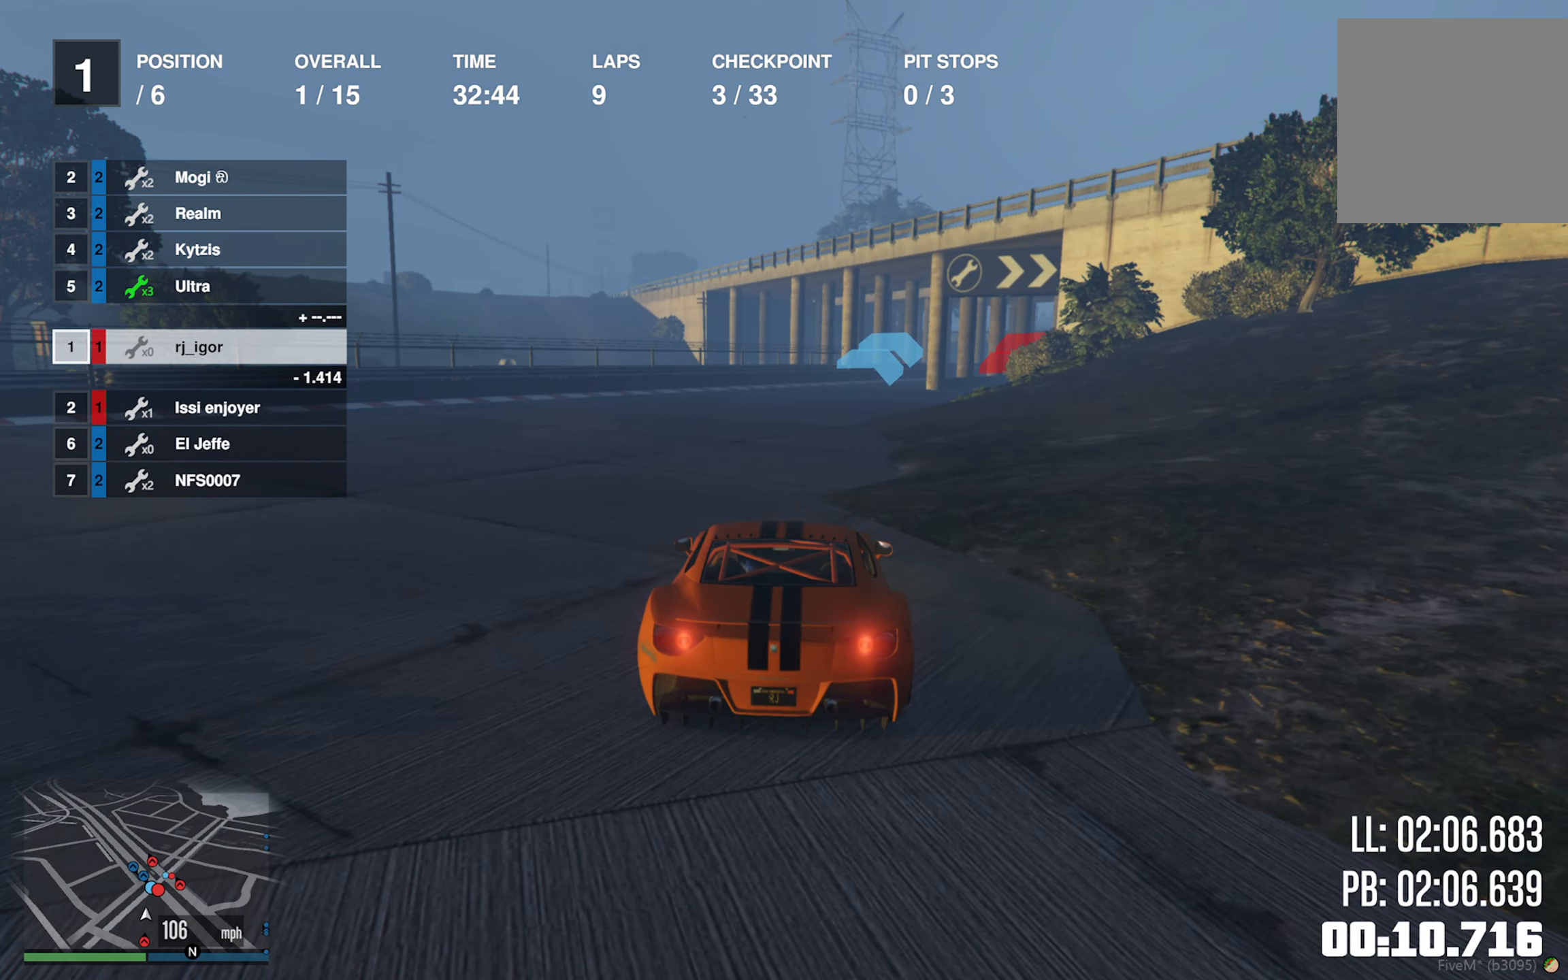
{"buttons": ["R2"], "left_stick": "center", "right_stick": "center", "events": []}
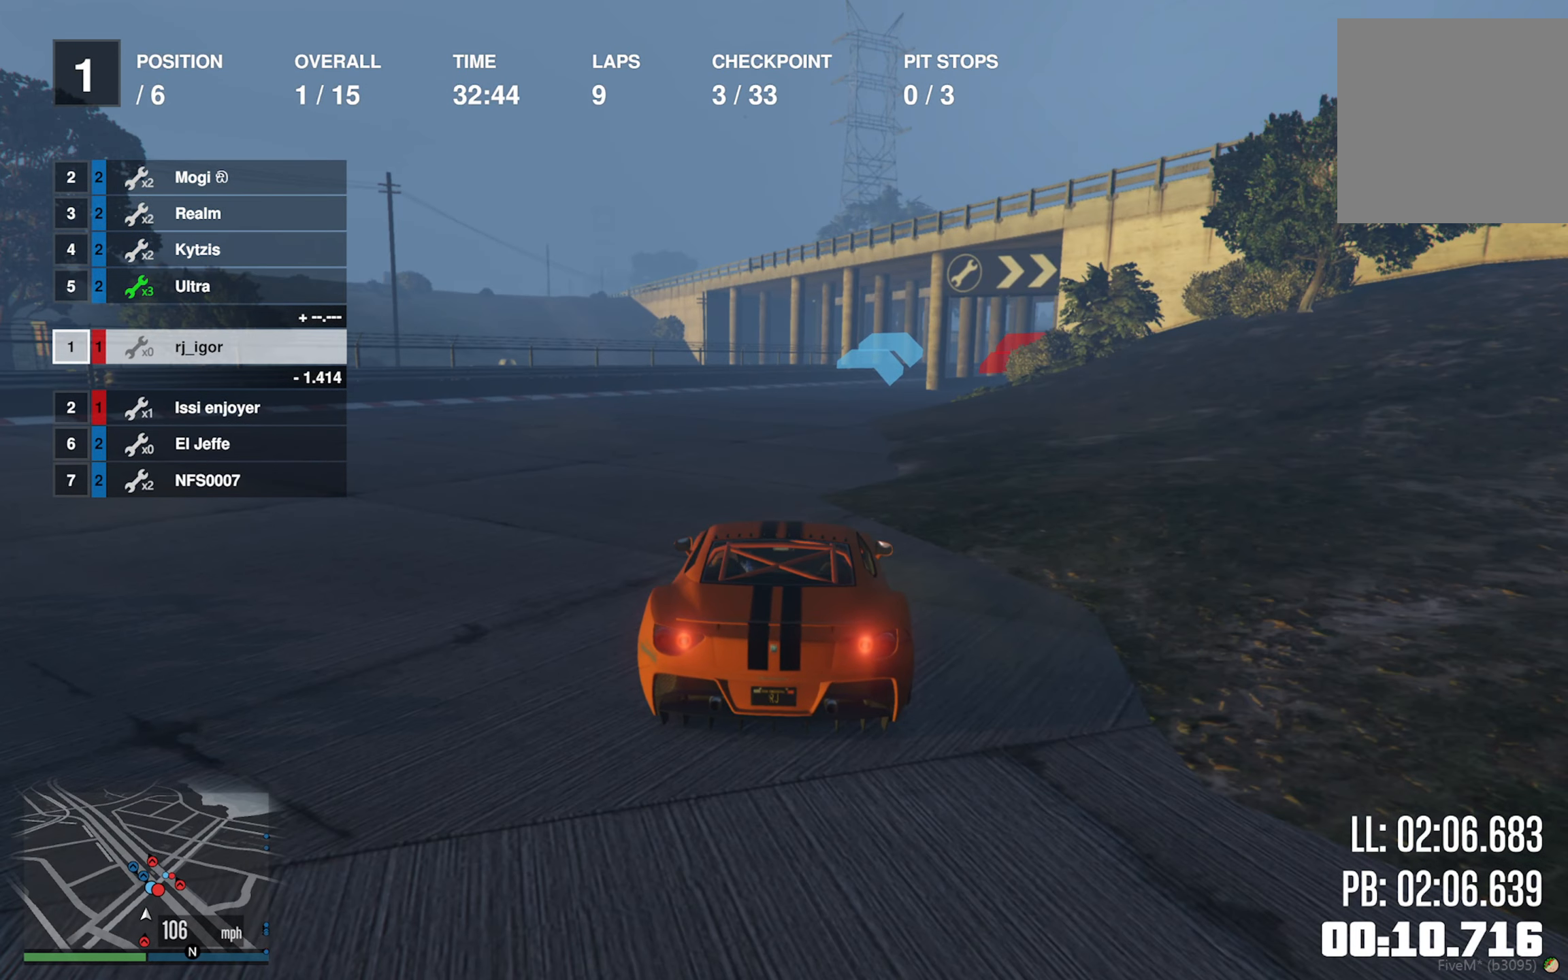
{"buttons": ["R2"], "left_stick": "center", "right_stick": "center", "events": []}
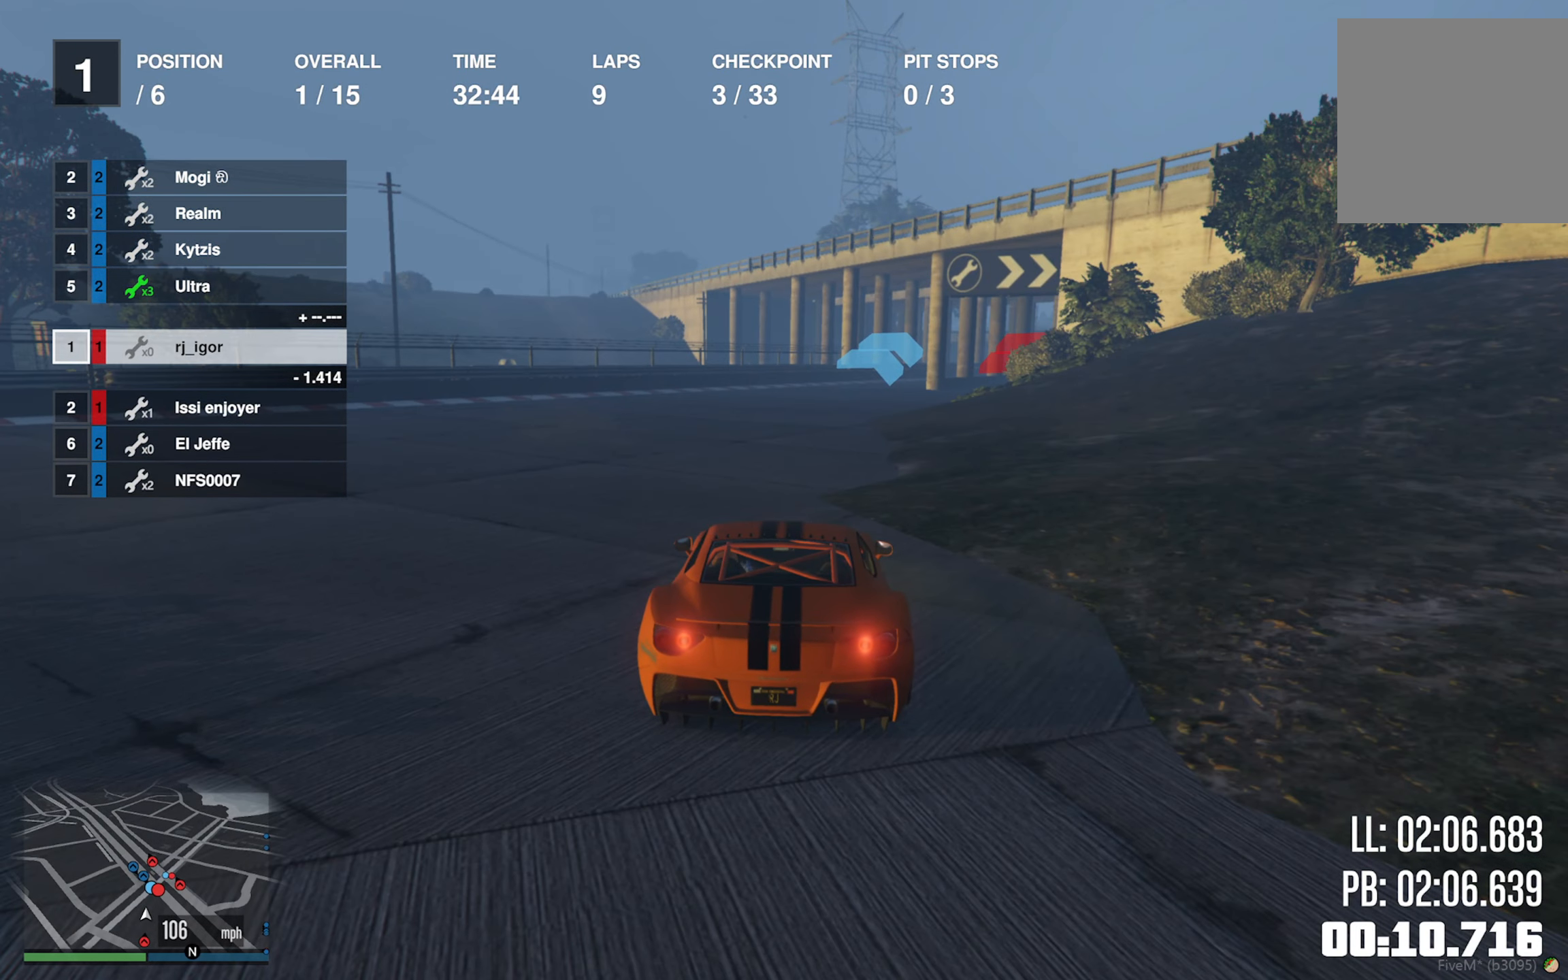
{"buttons": ["R2"], "left_stick": "center", "right_stick": "center", "events": []}
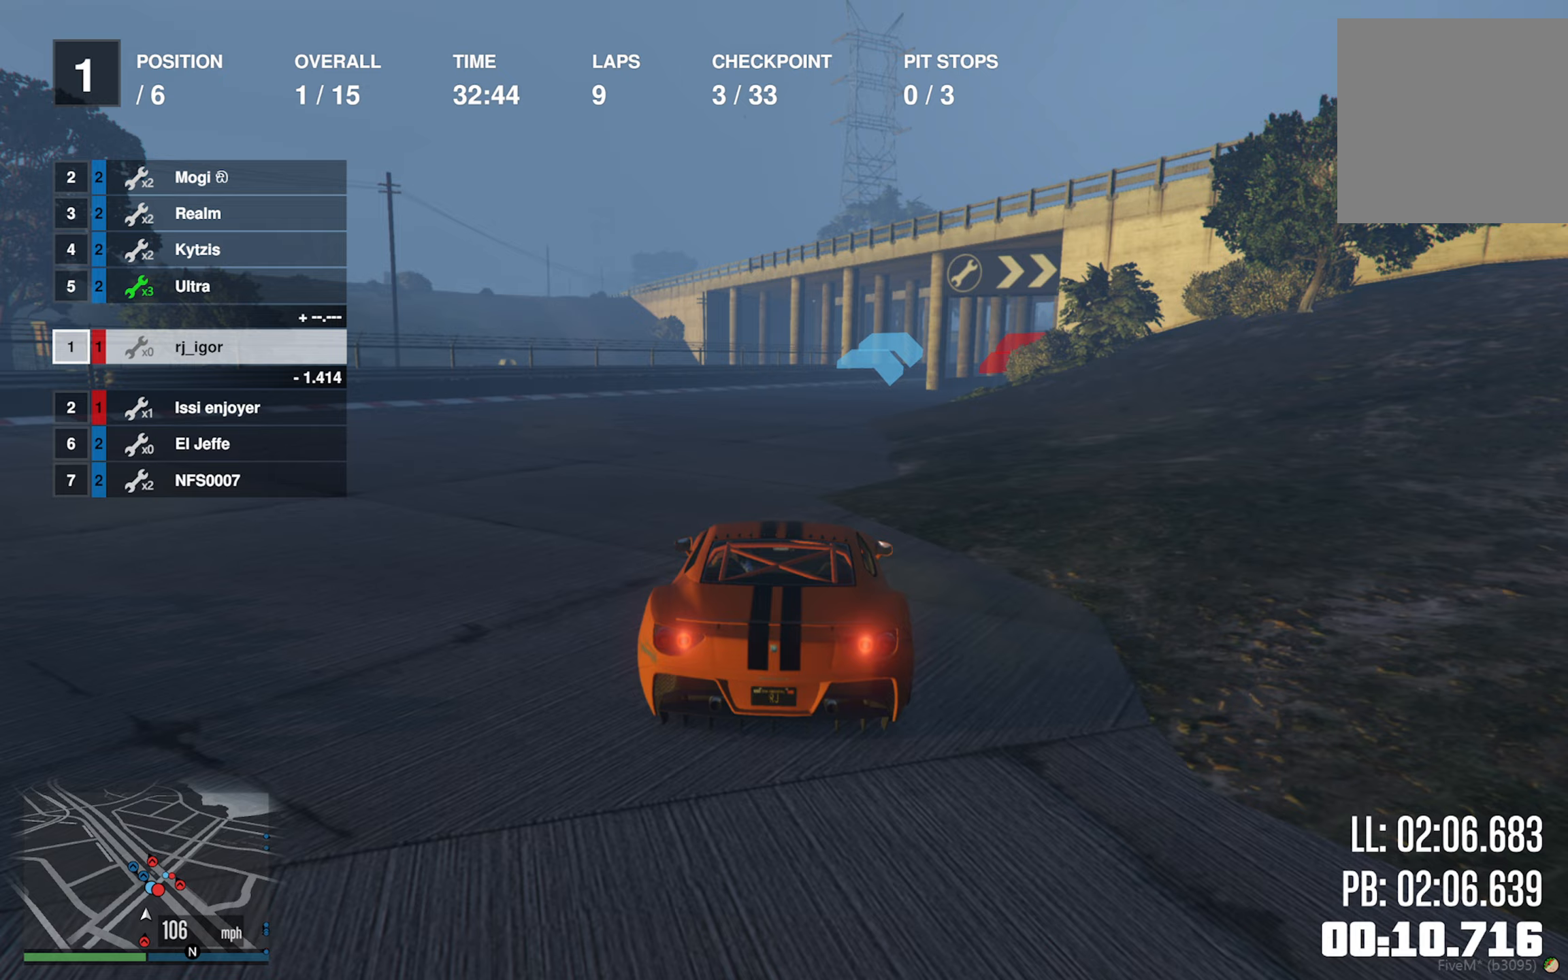
{"buttons": ["R2"], "left_stick": "center", "right_stick": "center", "events": []}
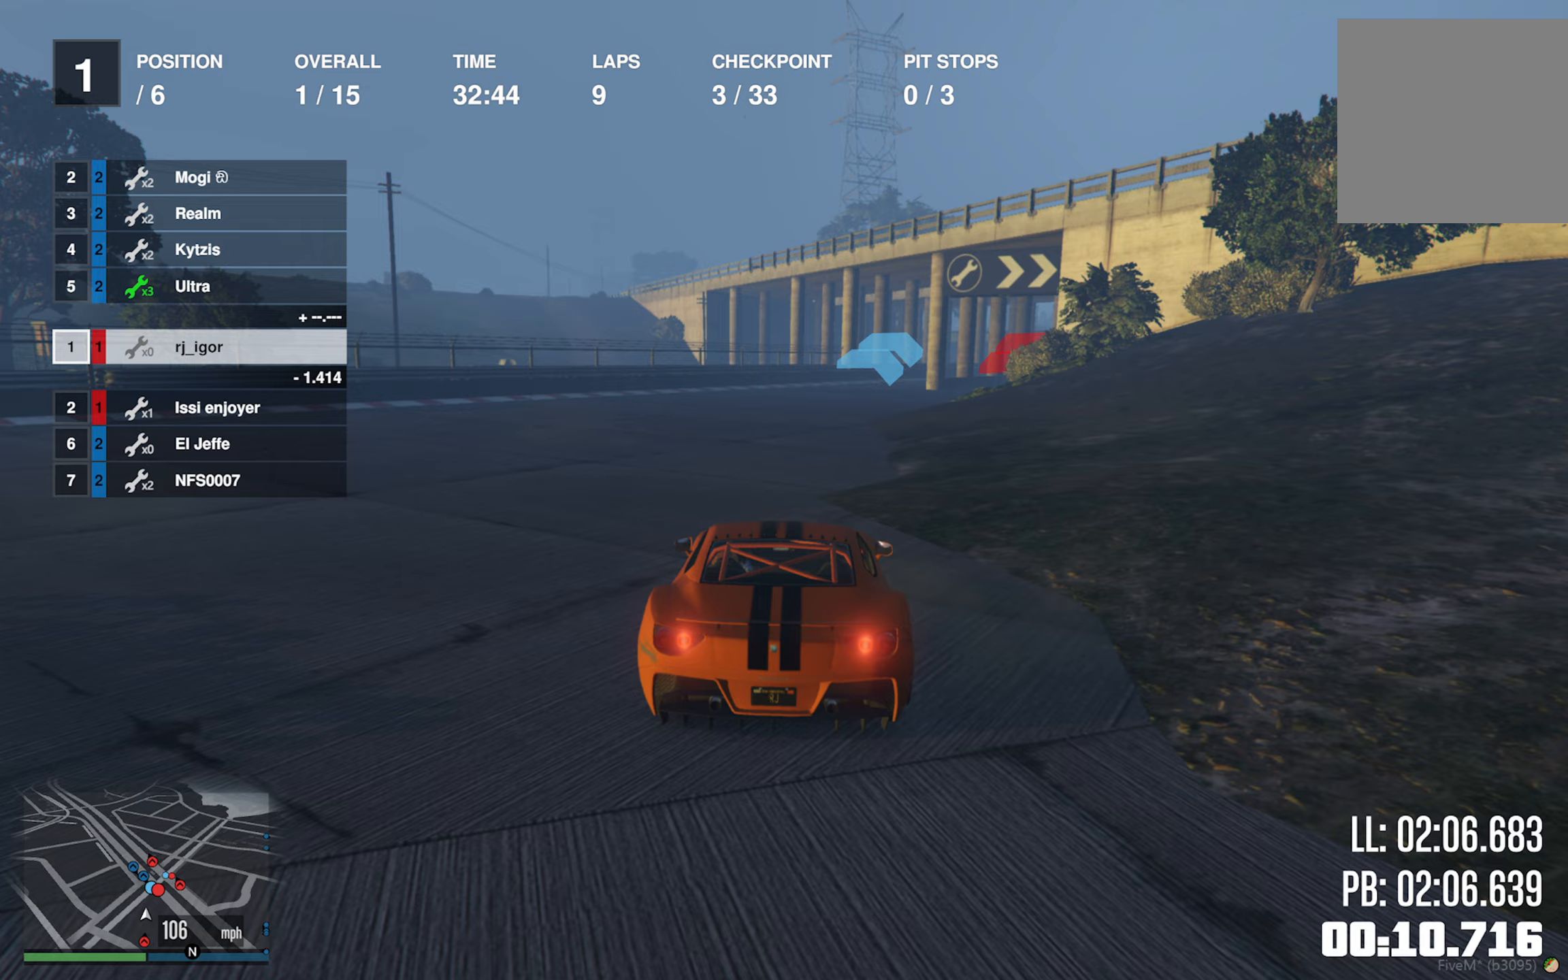
{"buttons": ["R2"], "left_stick": "center", "right_stick": "center", "events": []}
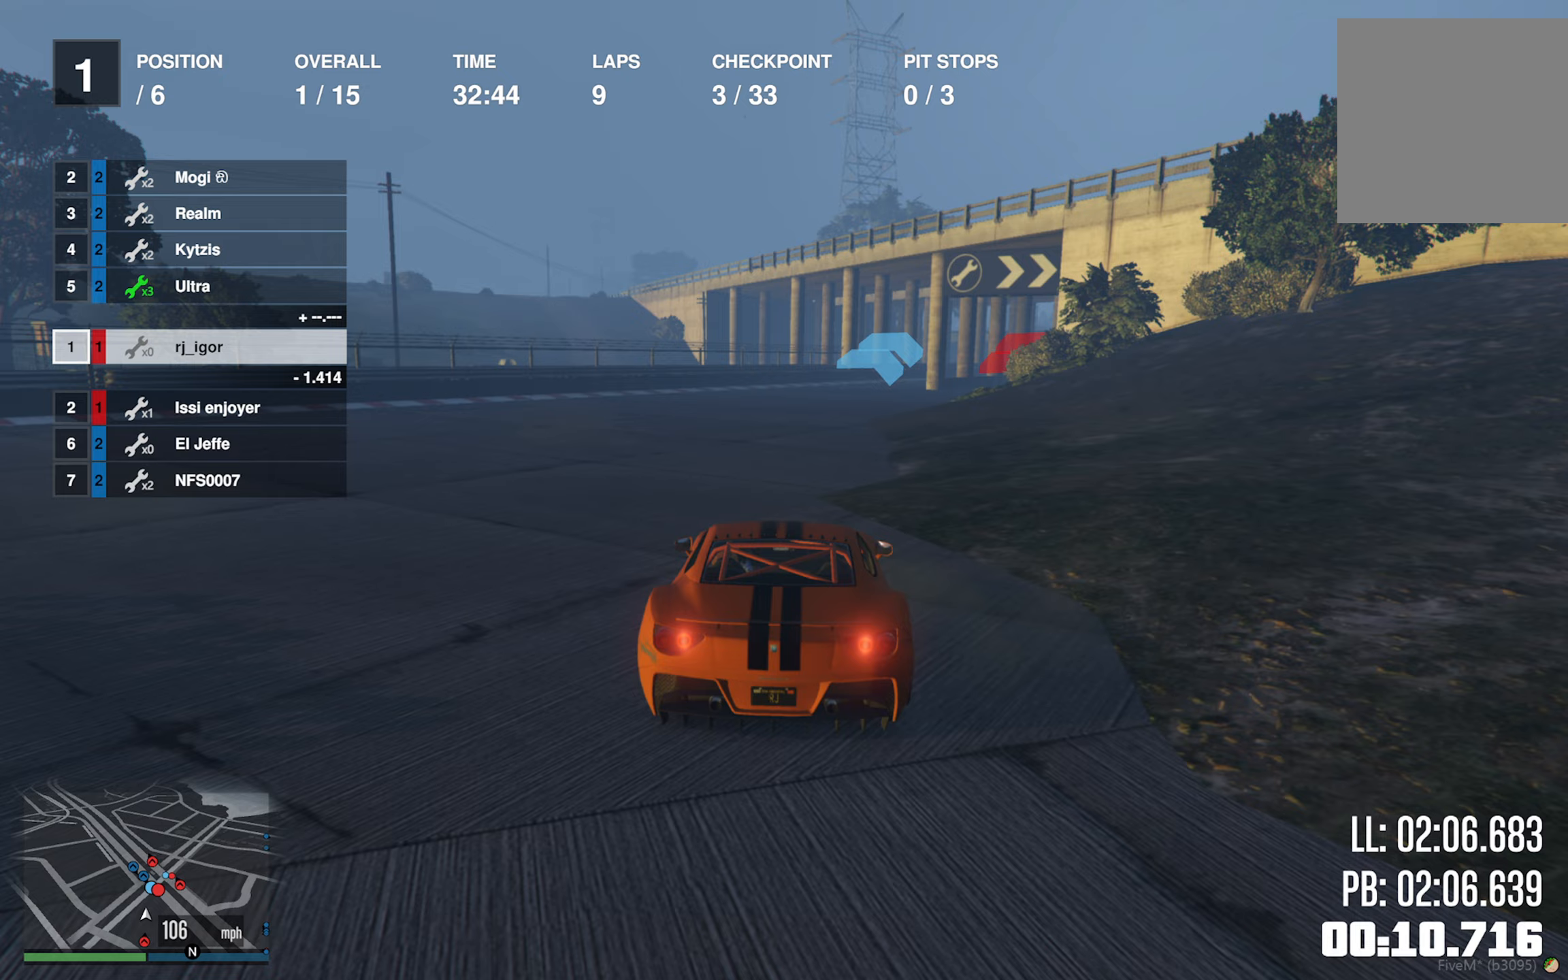
{"buttons": ["R2"], "left_stick": "center", "right_stick": "center", "events": []}
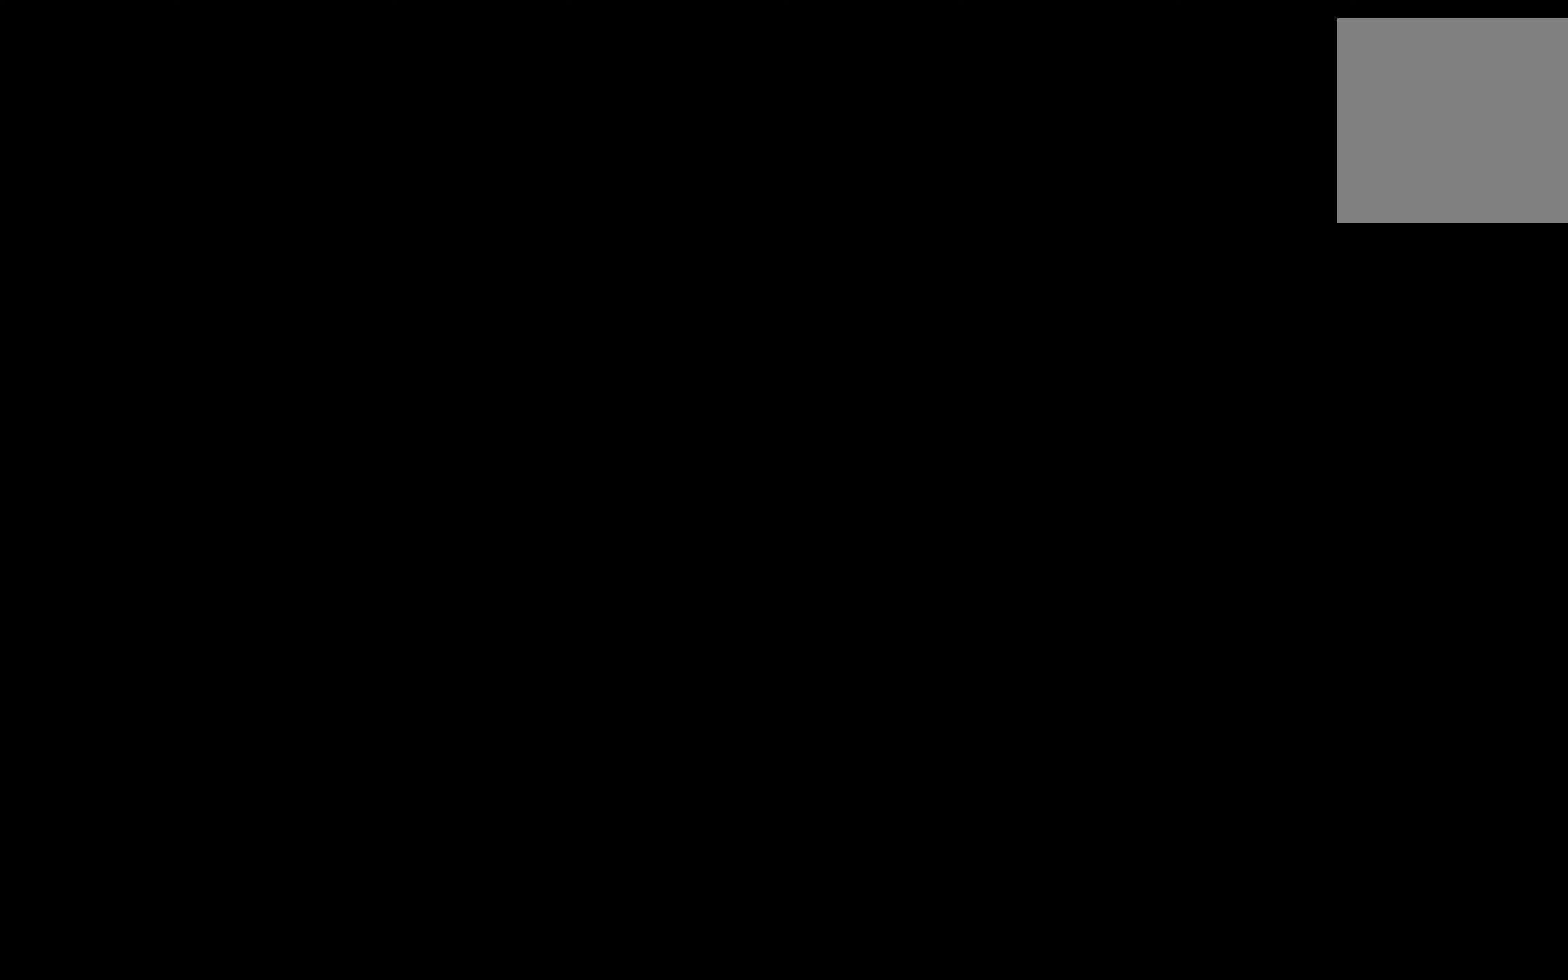
{"buttons": ["R2"], "left_stick": "center", "right_stick": "center", "events": [[83, "left_stick", "left"], [183, "left_stick", "center"]]}
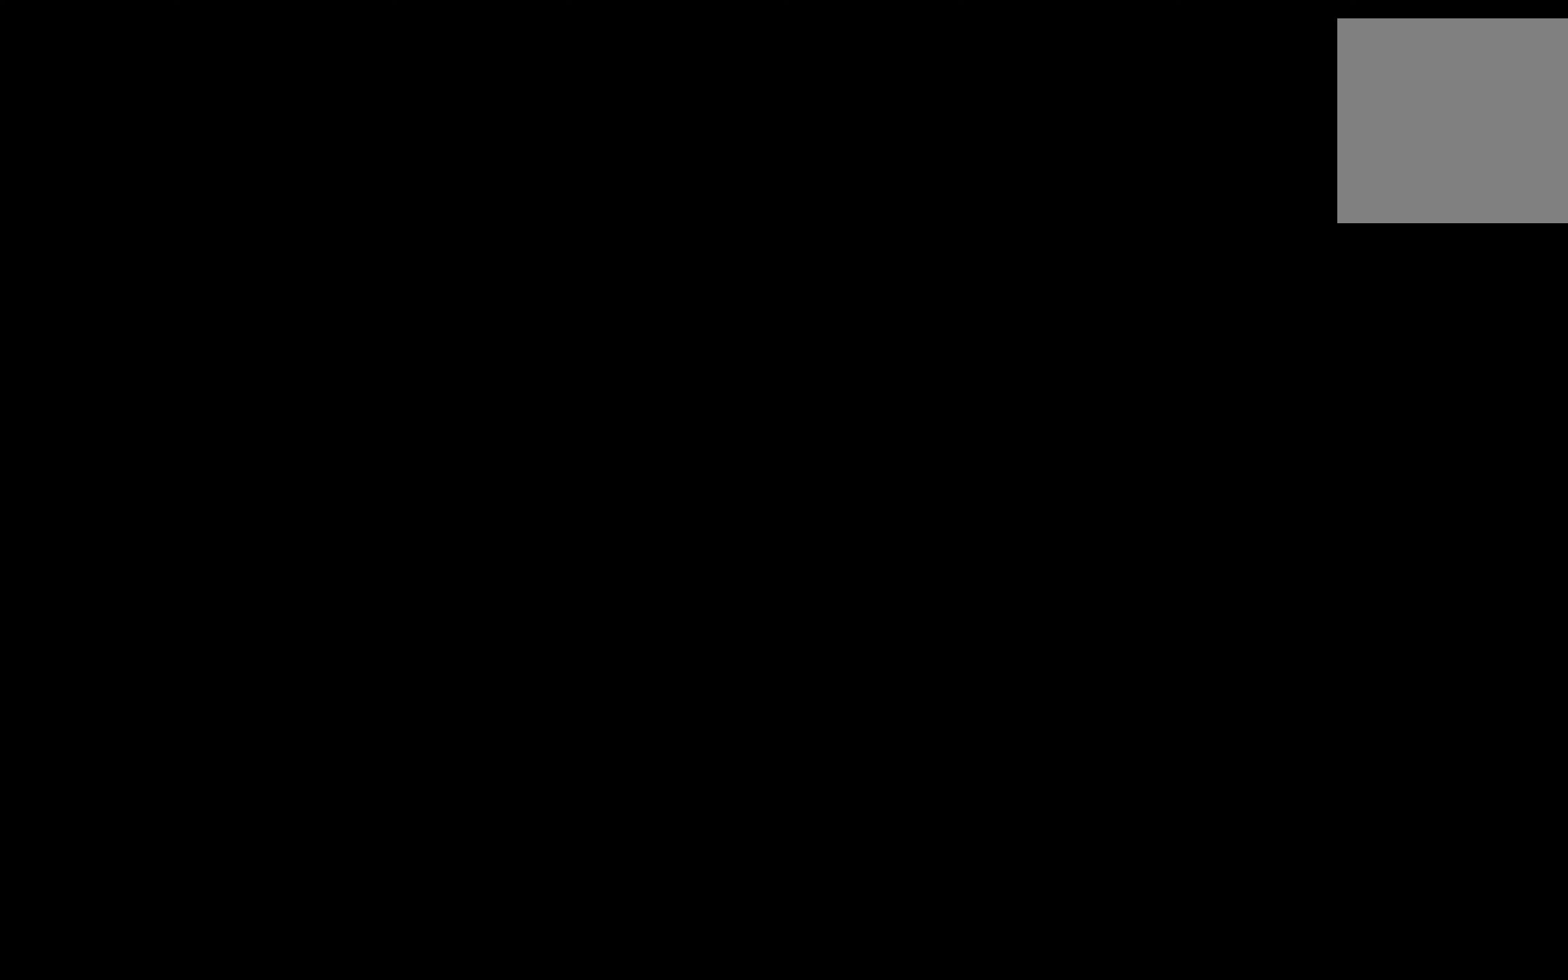
{"buttons": ["R2"], "left_stick": "center", "right_stick": "center", "events": []}
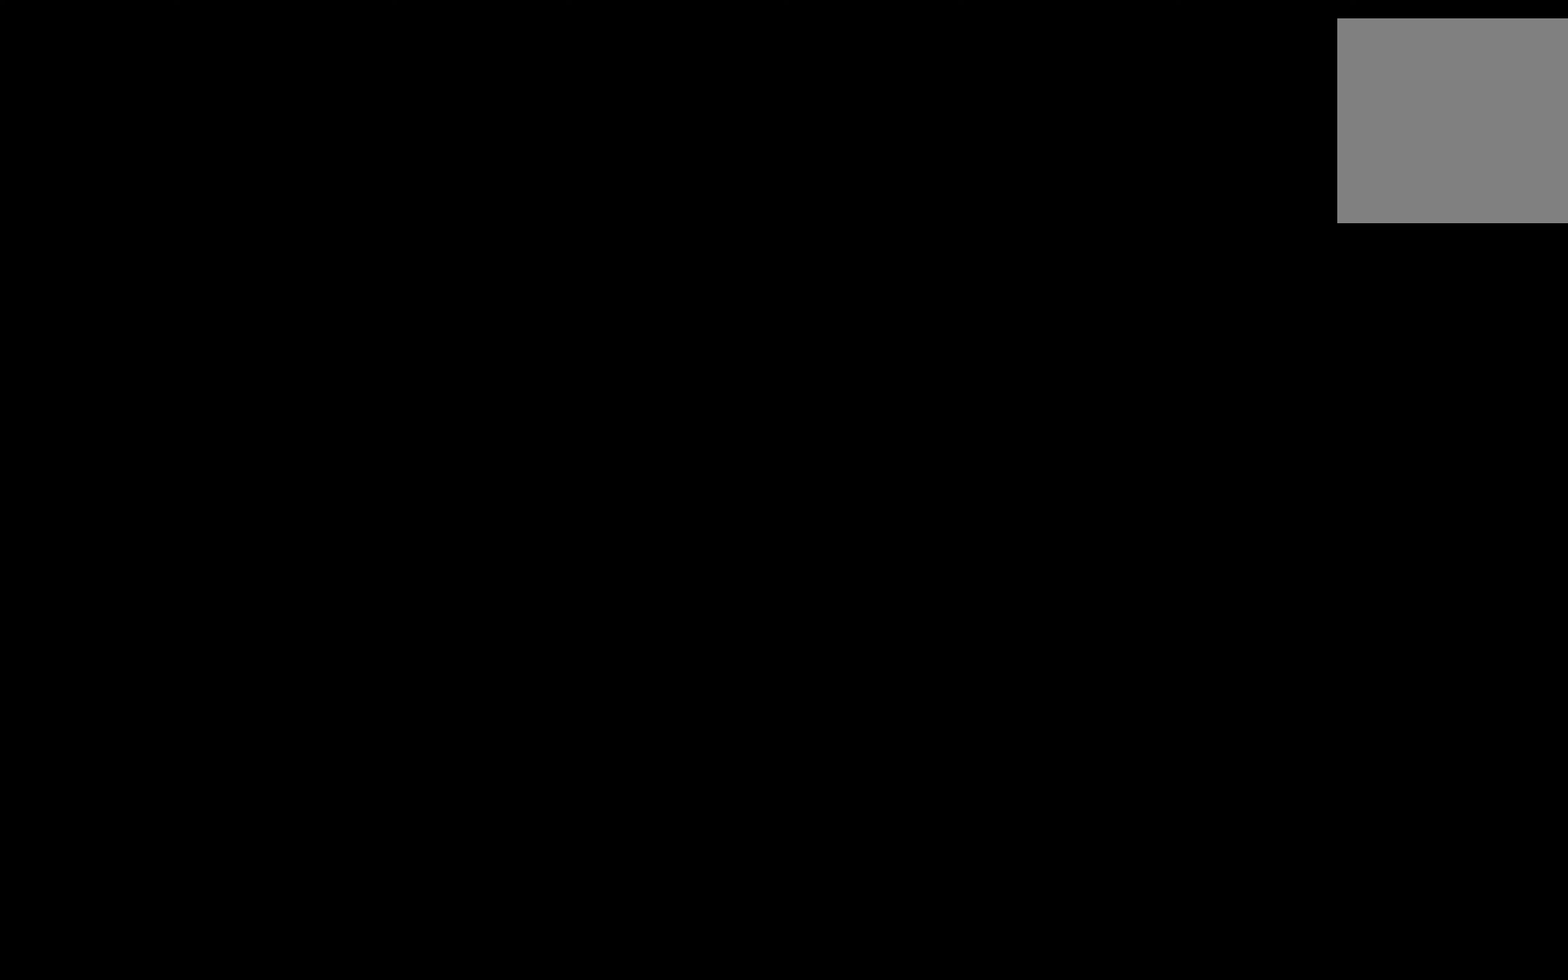
{"buttons": ["R2"], "left_stick": "center", "right_stick": "center", "events": []}
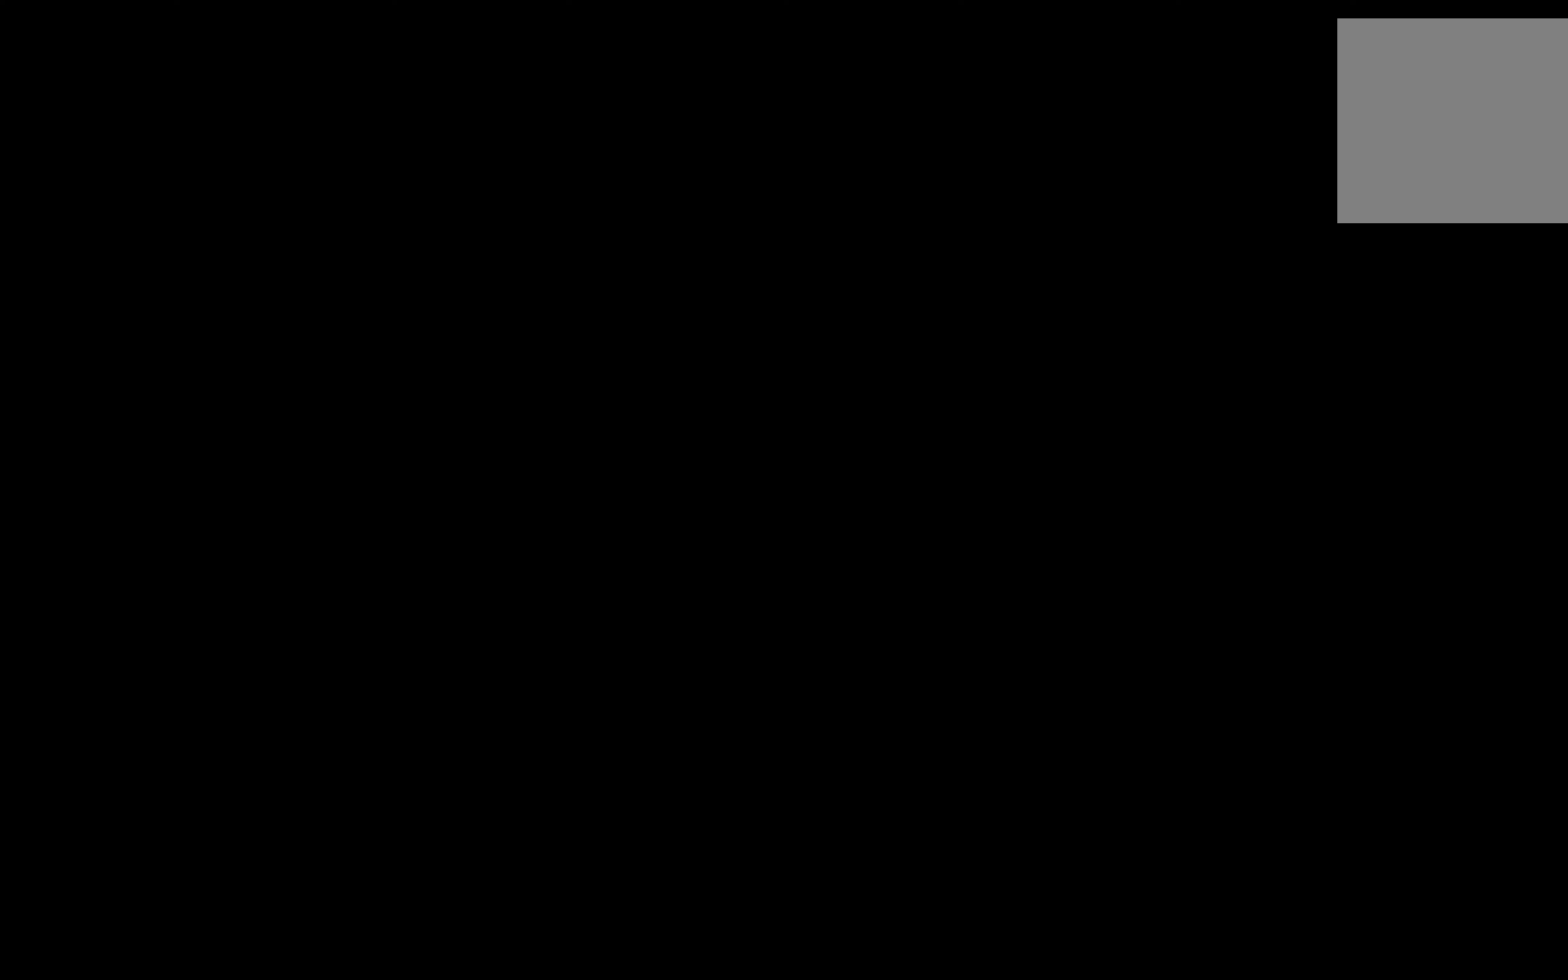
{"buttons": ["R2"], "left_stick": "center", "right_stick": "center", "events": []}
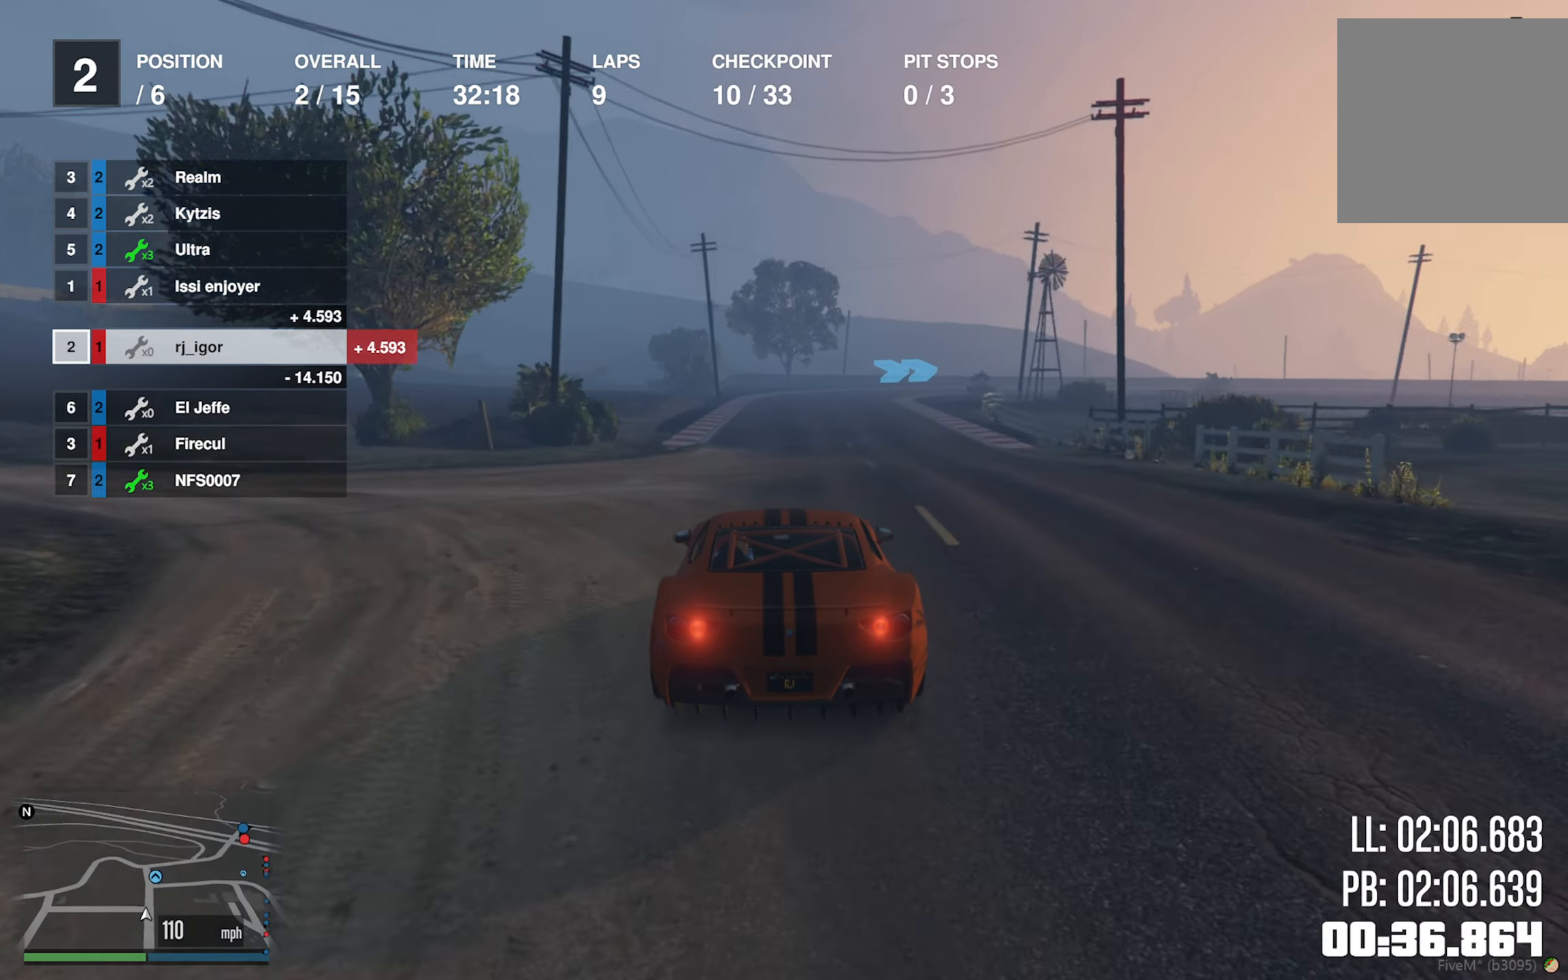
{"buttons": ["R2"], "left_stick": "center", "right_stick": "center", "events": []}
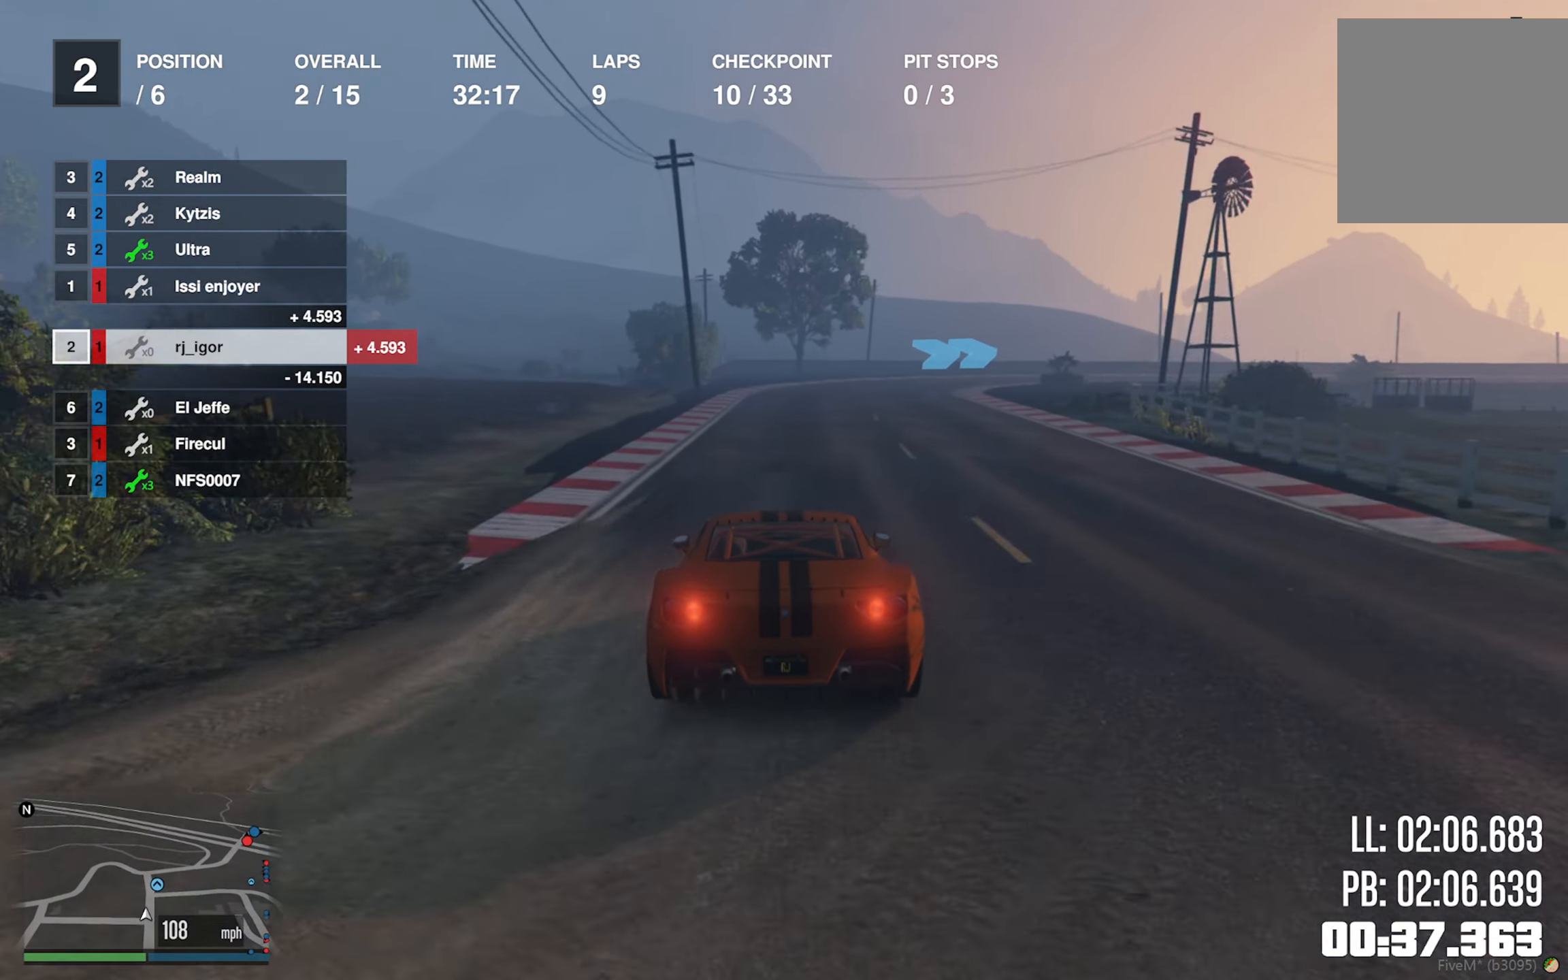
{"buttons": [], "left_stick": "down-right", "right_stick": "center", "events": [[50, "left_stick", "down-right"], [183, "left_stick", "center"], [283, "left_stick", "down-right"], [367, "R2", "up"]]}
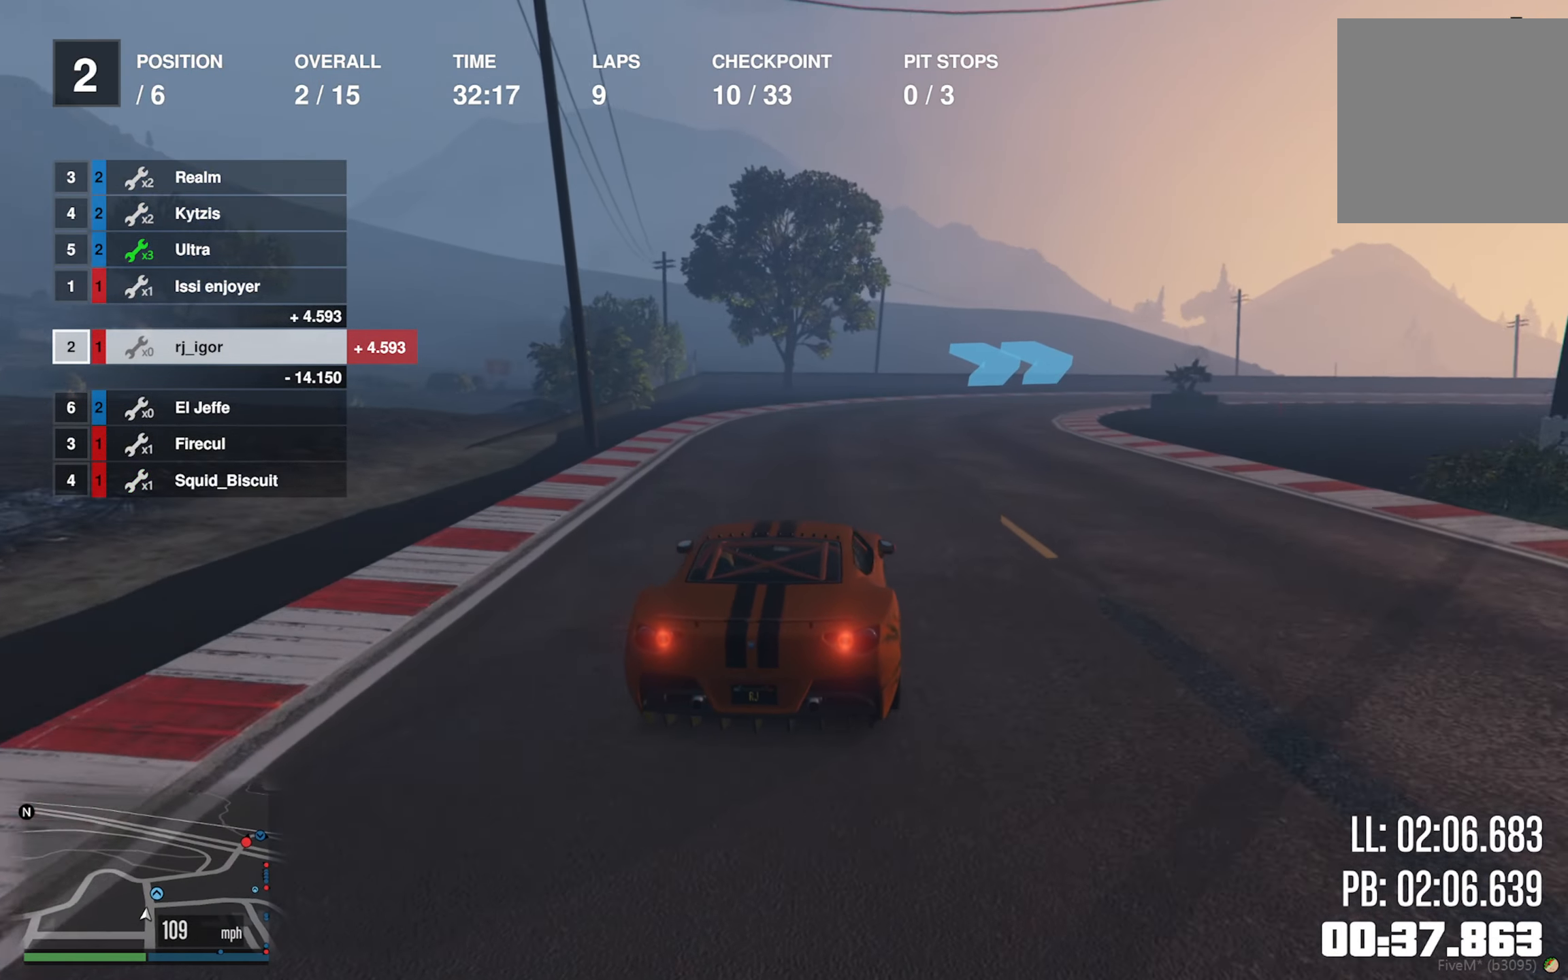
{"buttons": [], "left_stick": "down-right", "right_stick": "center", "events": [[183, "left_stick", "center"], [250, "left_stick", "down-right"], [384, "left_stick", "center"], [484, "left_stick", "down-right"]]}
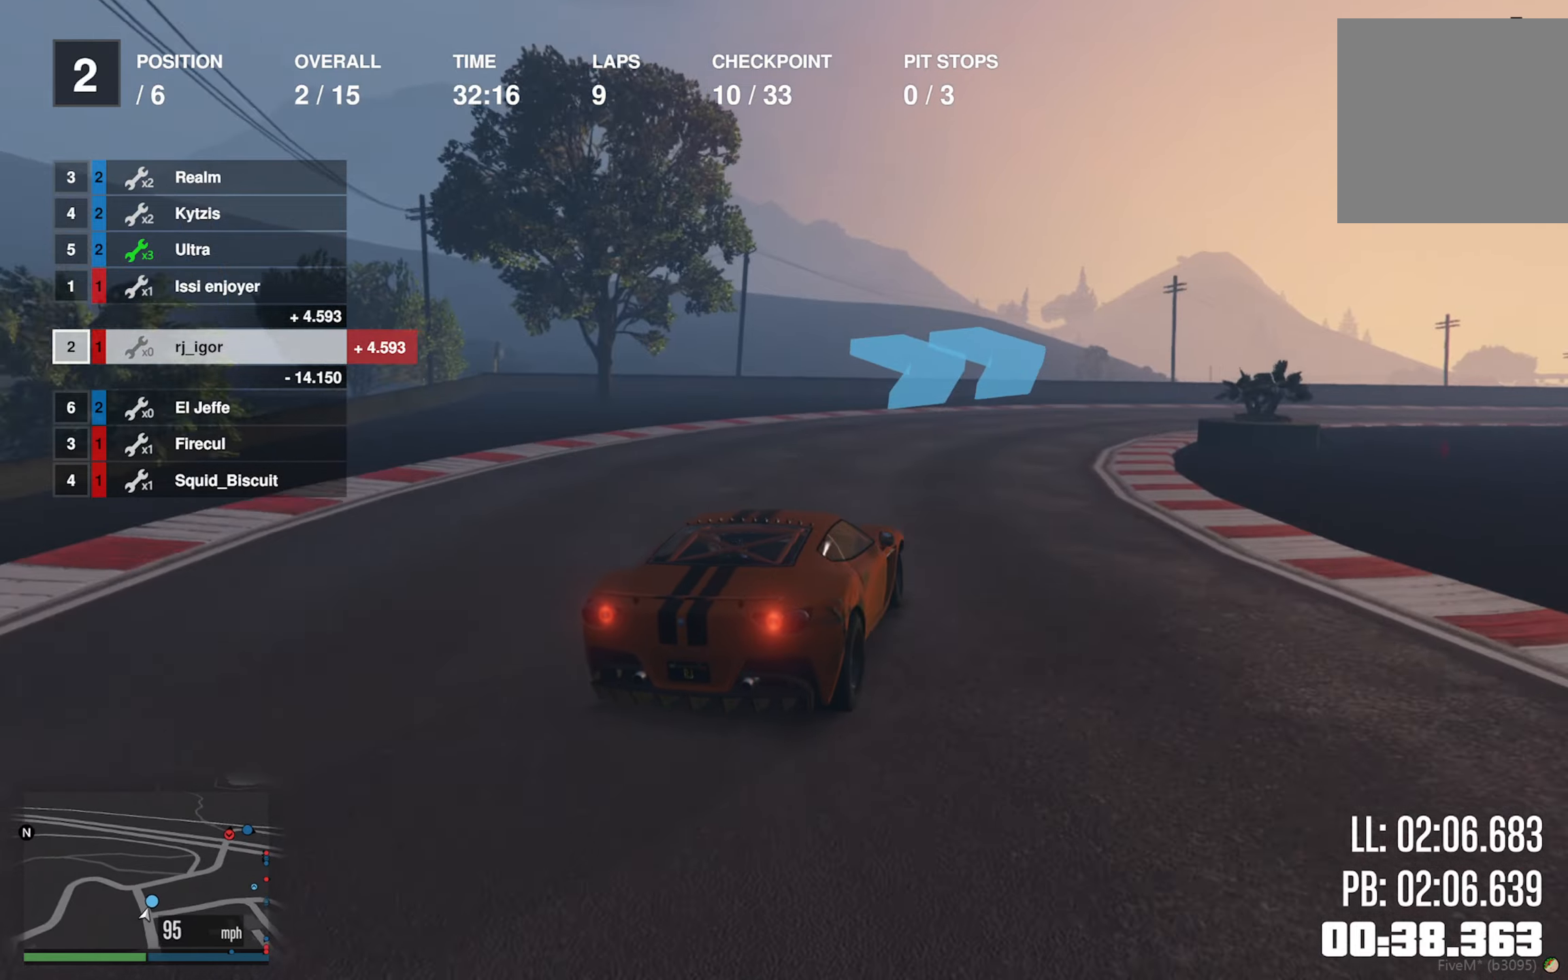
{"buttons": [], "left_stick": "down-right", "right_stick": "center", "events": [[117, "left_stick", "center"], [184, "left_stick", "down-right"]]}
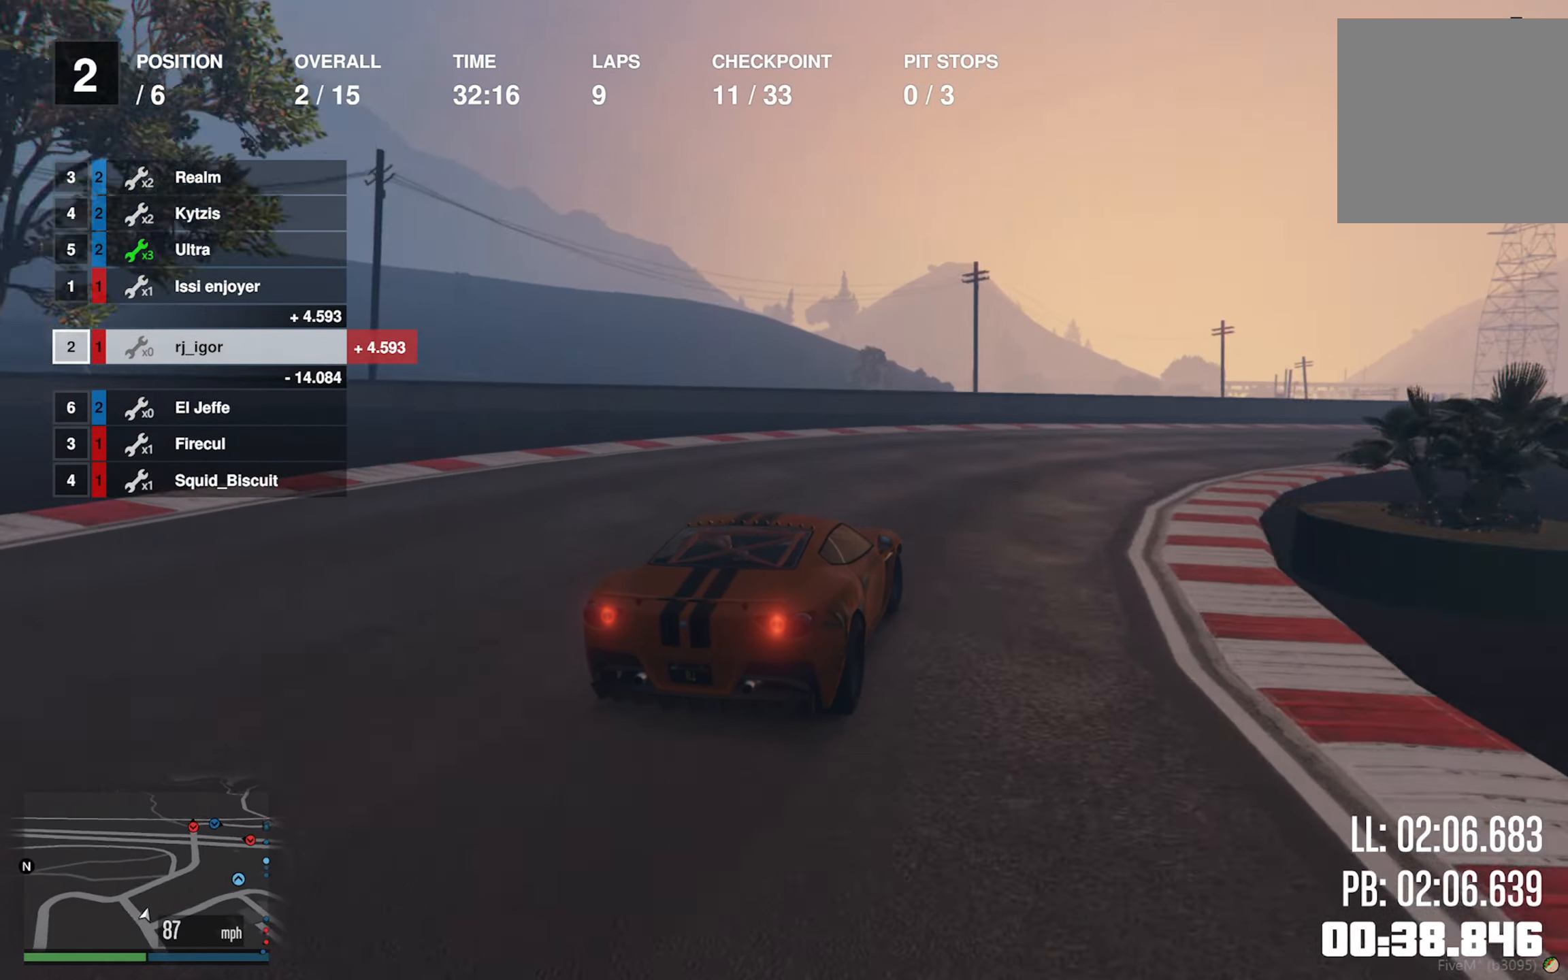
{"buttons": ["R2"], "left_stick": "center", "right_stick": "center", "events": [[267, "R2", "down"], [467, "left_stick", "center"]]}
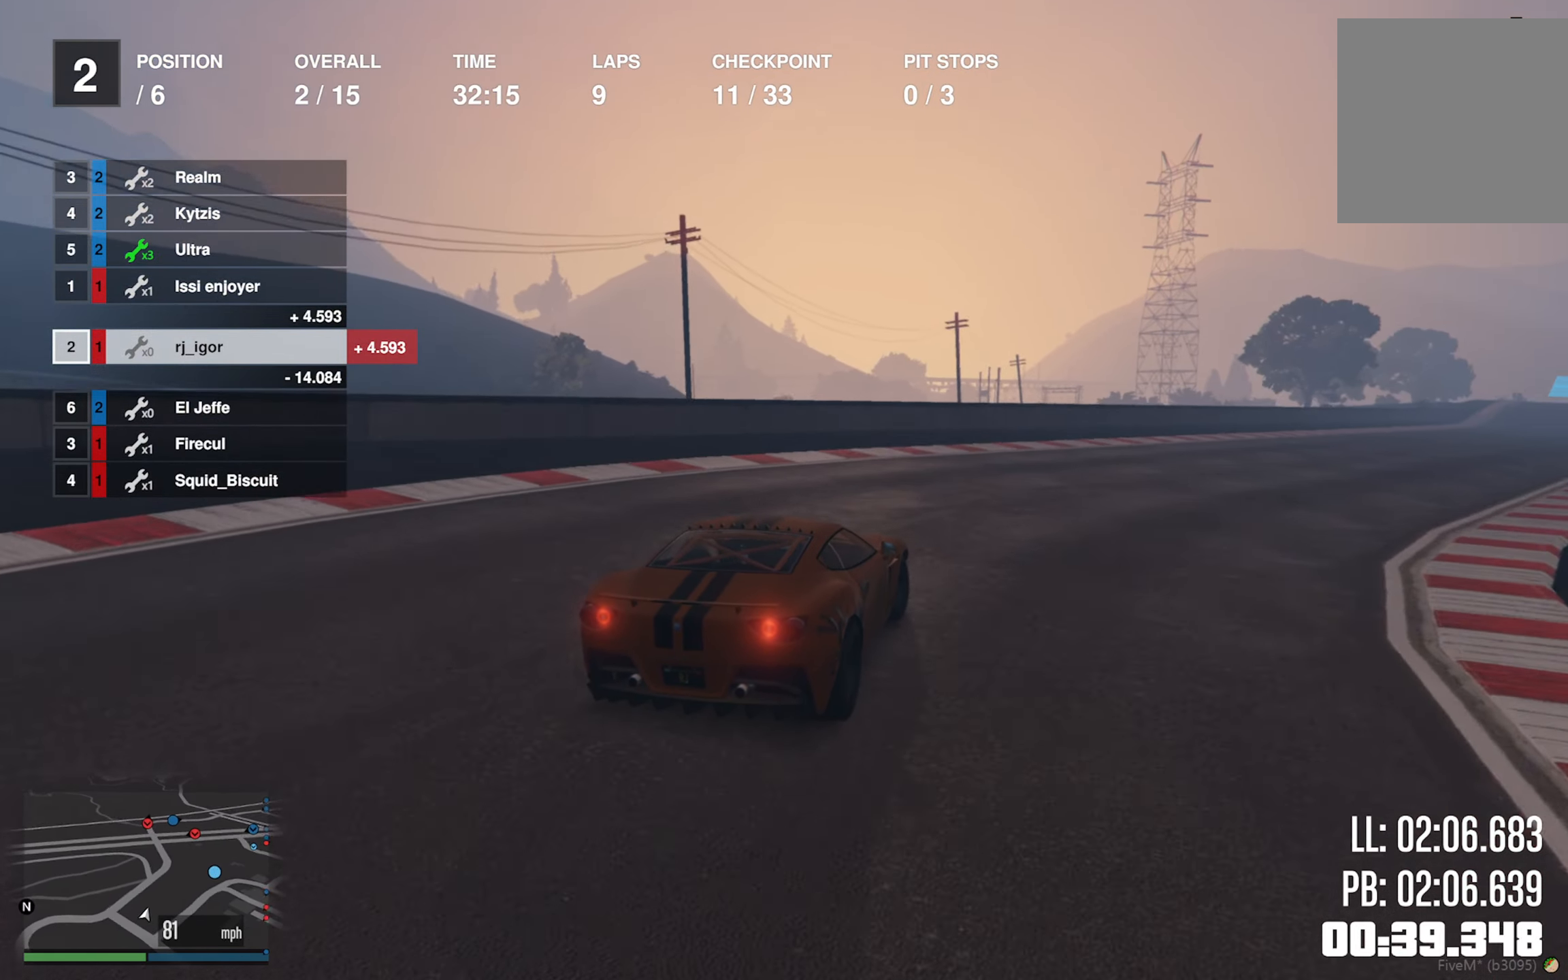
{"buttons": ["R2"], "left_stick": "center", "right_stick": "center", "events": [[100, "left_stick", "down-right"], [267, "left_stick", "center"], [367, "left_stick", "down-right"], [500, "left_stick", "center"]]}
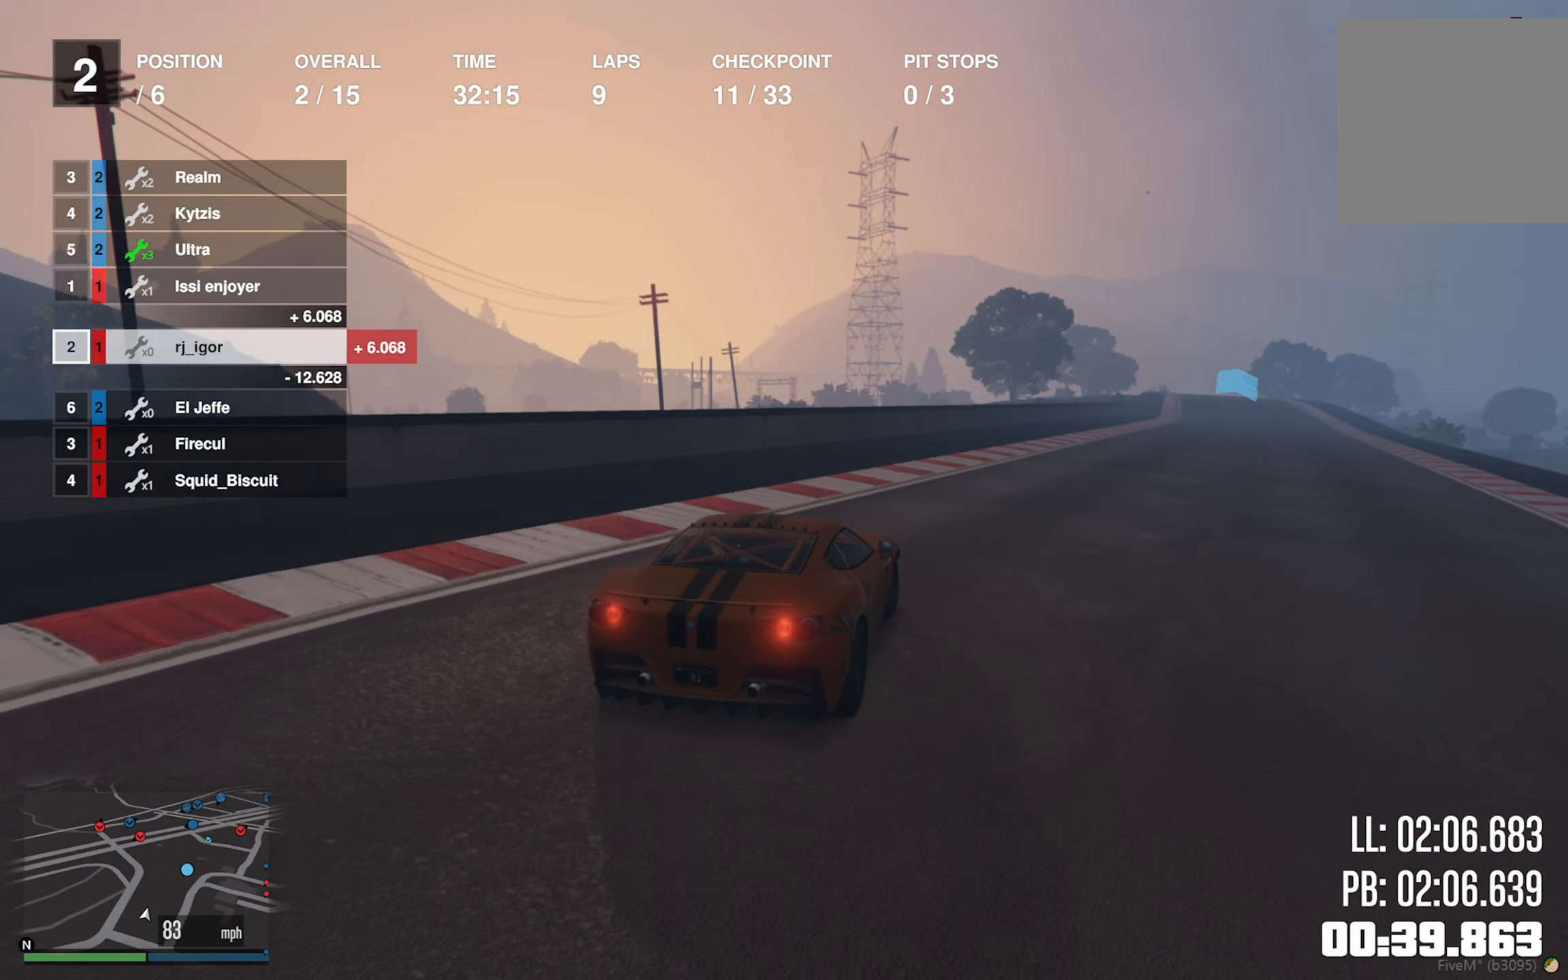
{"buttons": ["R2"], "left_stick": "center", "right_stick": "center", "events": [[200, "left_stick", "down-right"], [317, "left_stick", "center"]]}
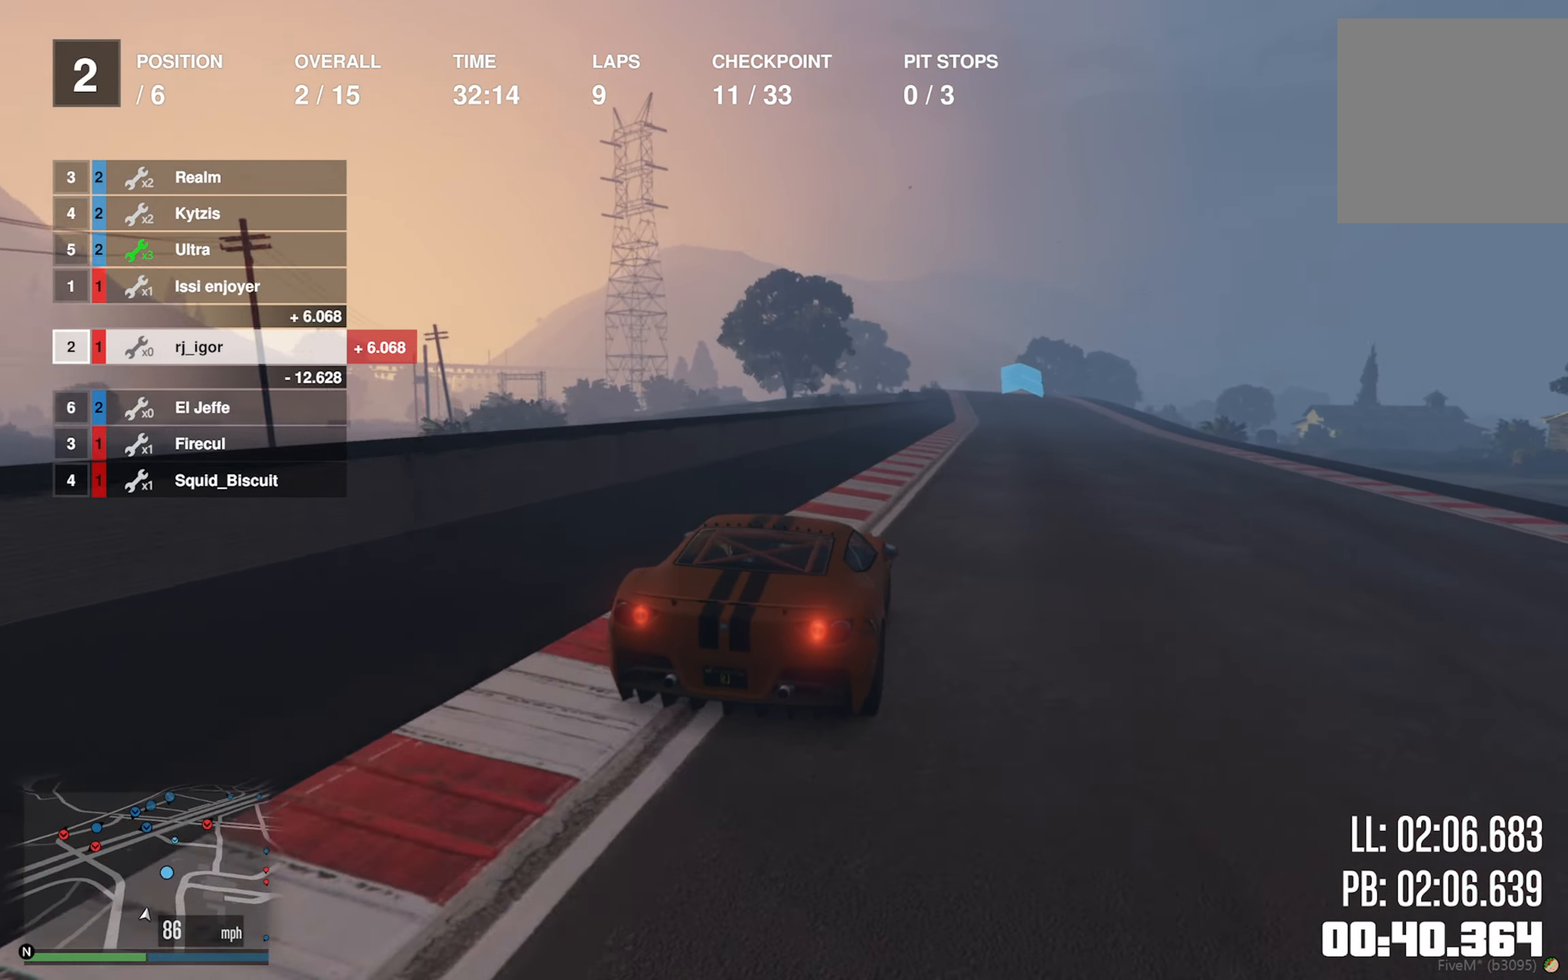
{"buttons": ["R2"], "left_stick": "center", "right_stick": "center", "events": [[267, "left_stick", "down-right"], [400, "left_stick", "center"]]}
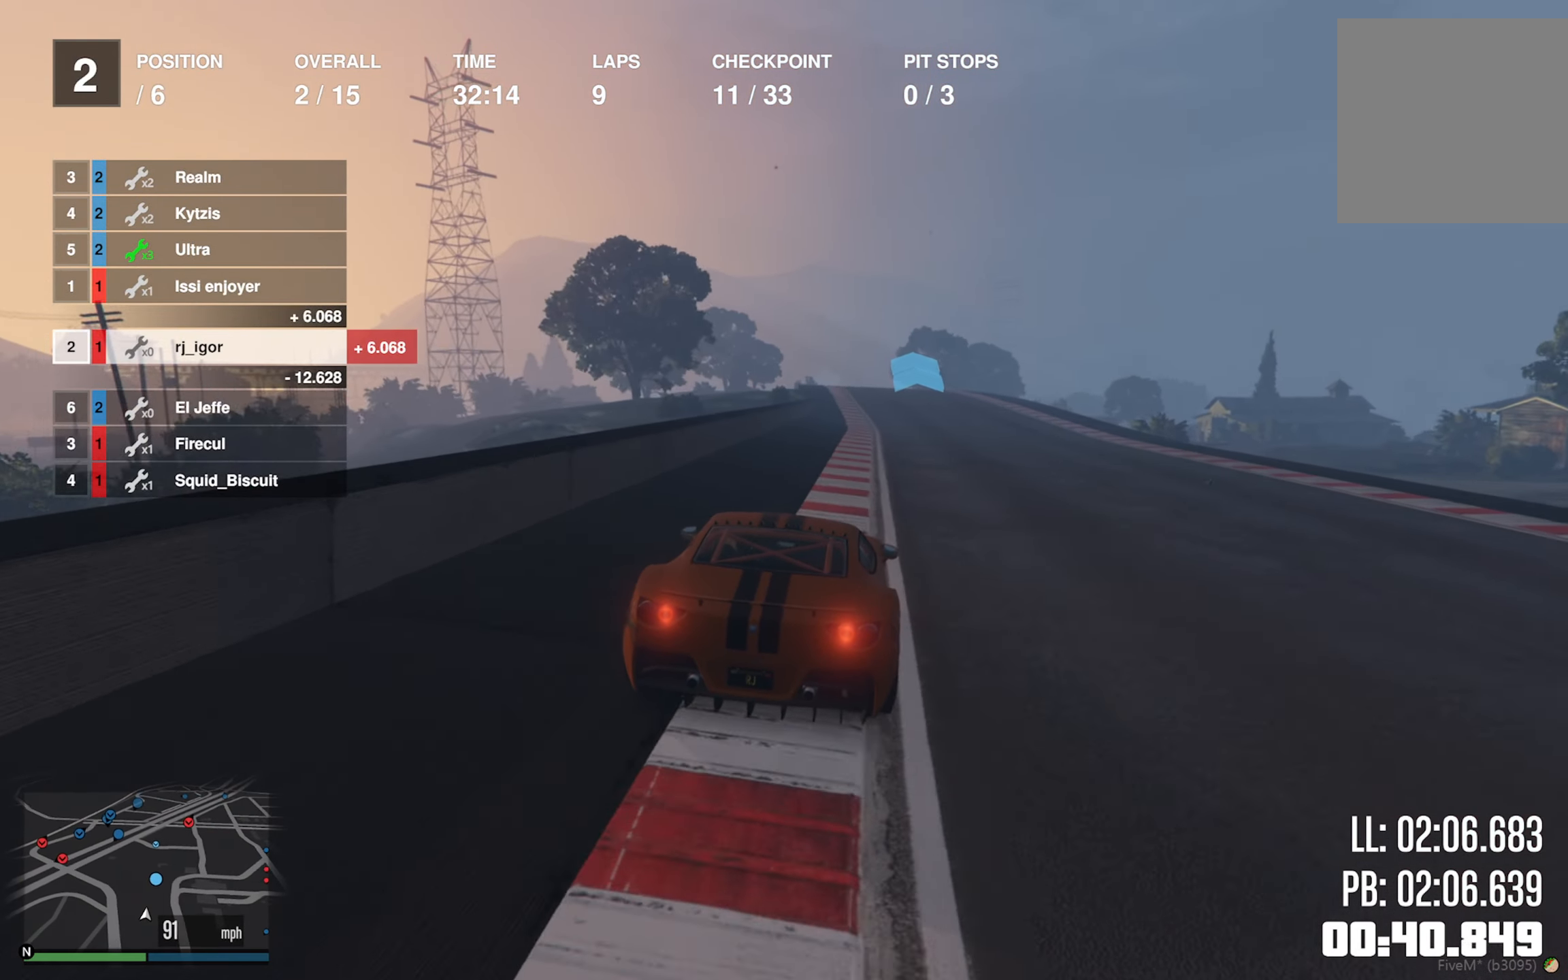
{"buttons": ["R2"], "left_stick": "center", "right_stick": "center", "events": [[217, "left_stick", "down-right"], [350, "left_stick", "center"]]}
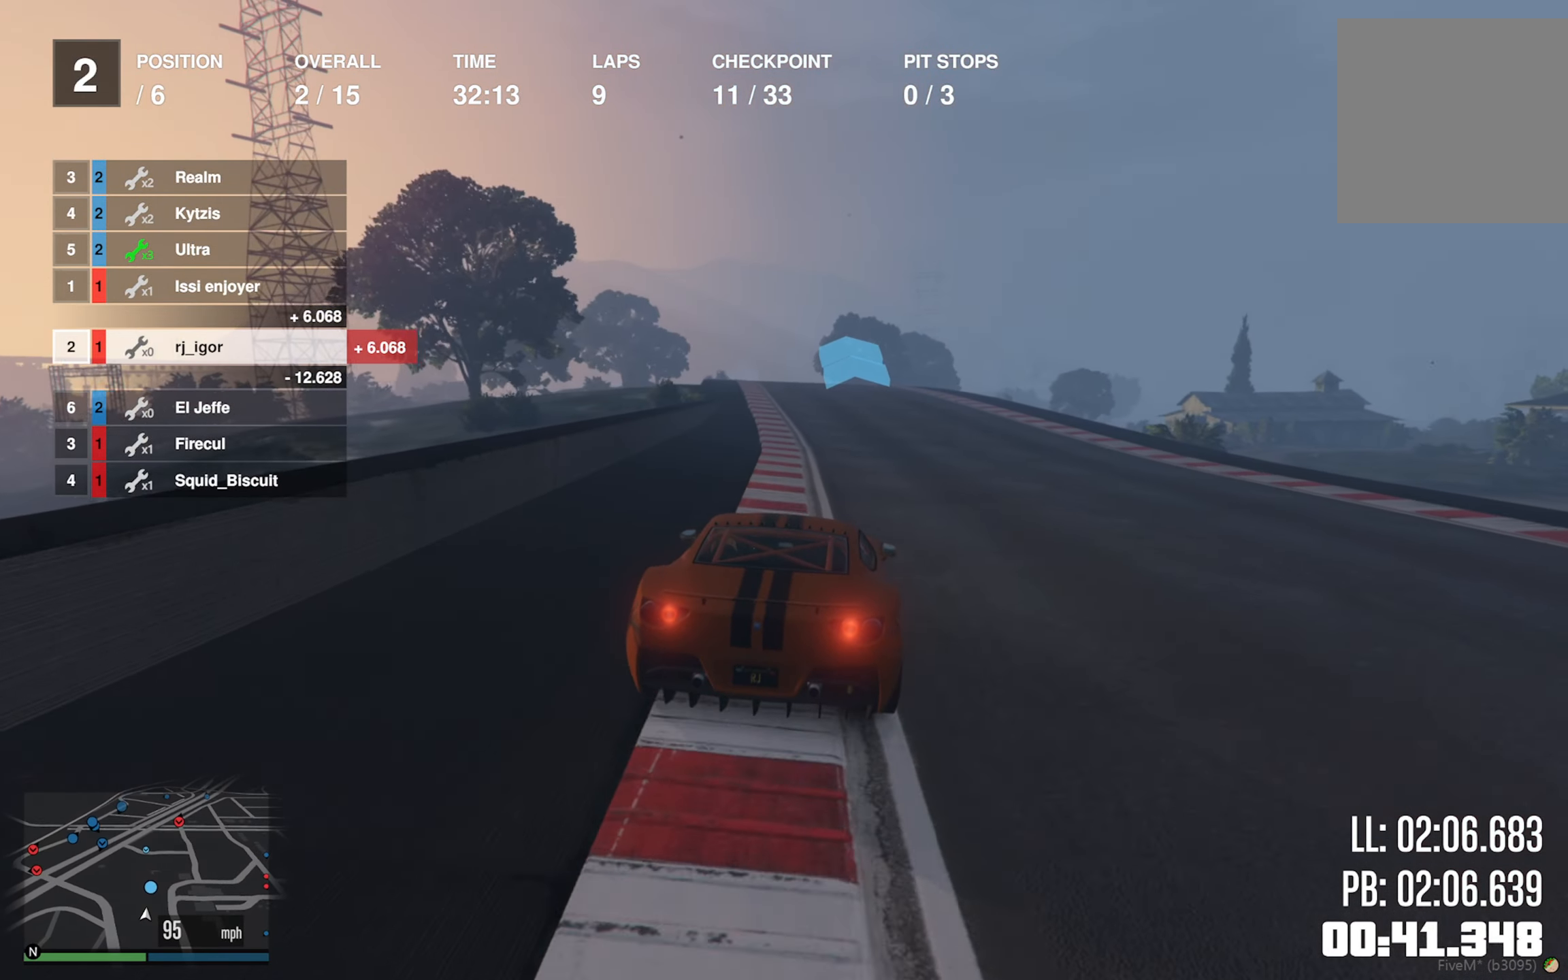
{"buttons": ["R2"], "left_stick": "center", "right_stick": "center", "events": [[100, "left_stick", "left"], [234, "left_stick", "center"], [350, "left_stick", "left"], [500, "left_stick", "center"]]}
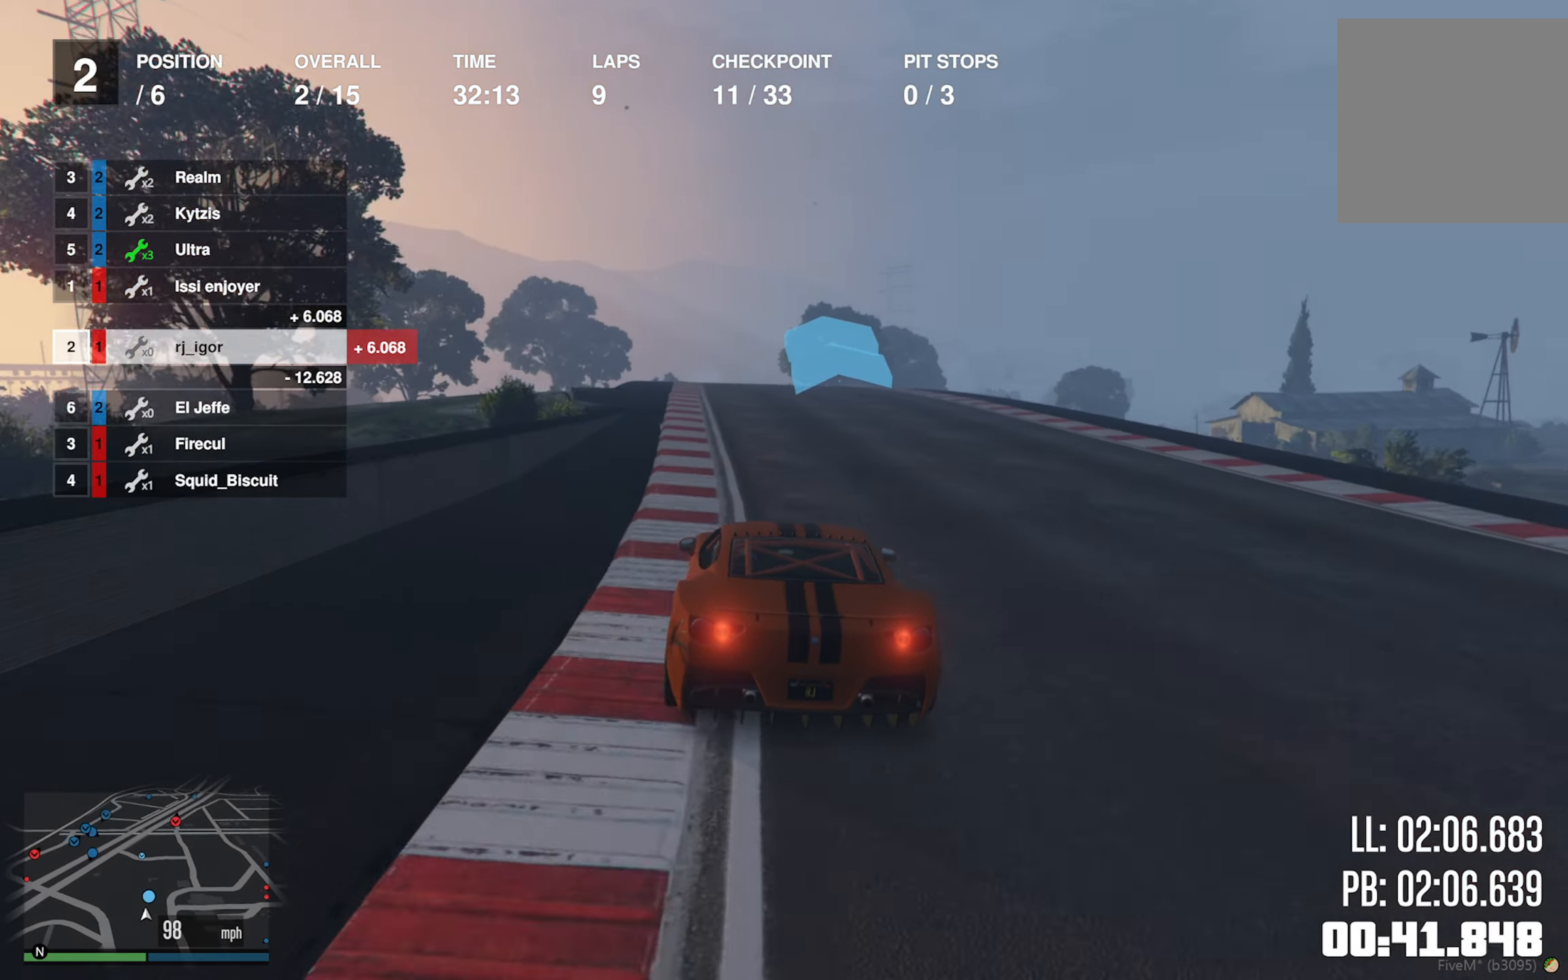
{"buttons": ["R2"], "left_stick": "center", "right_stick": "center", "events": []}
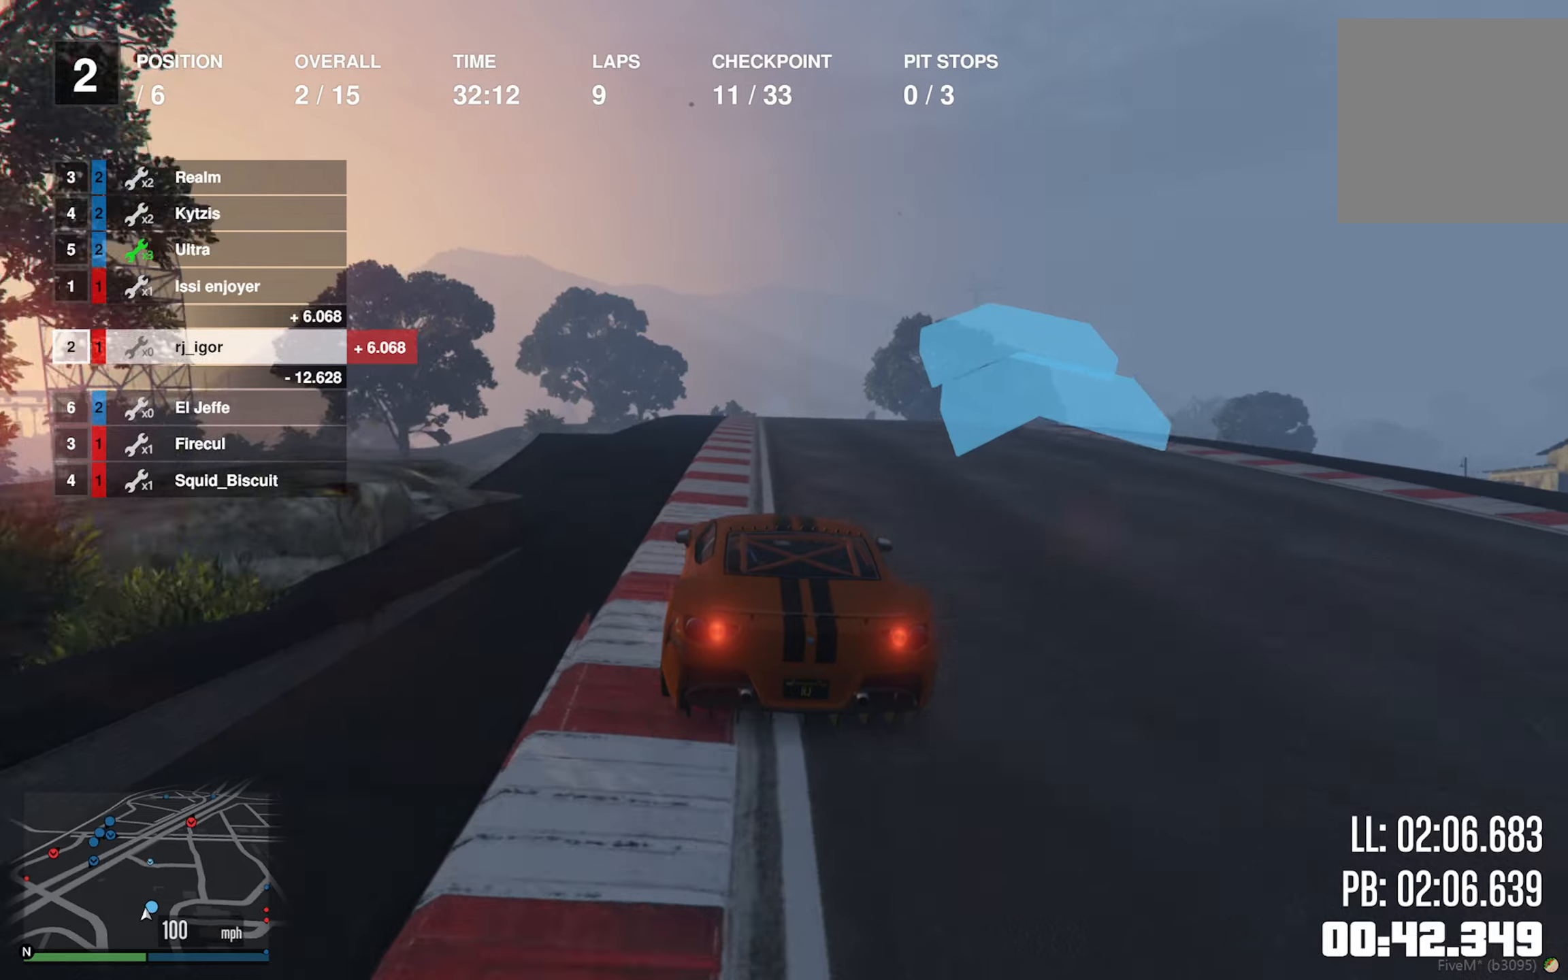
{"buttons": ["R2"], "left_stick": "center", "right_stick": "center", "events": [[316, "left_stick", "down-right"], [466, "left_stick", "center"]]}
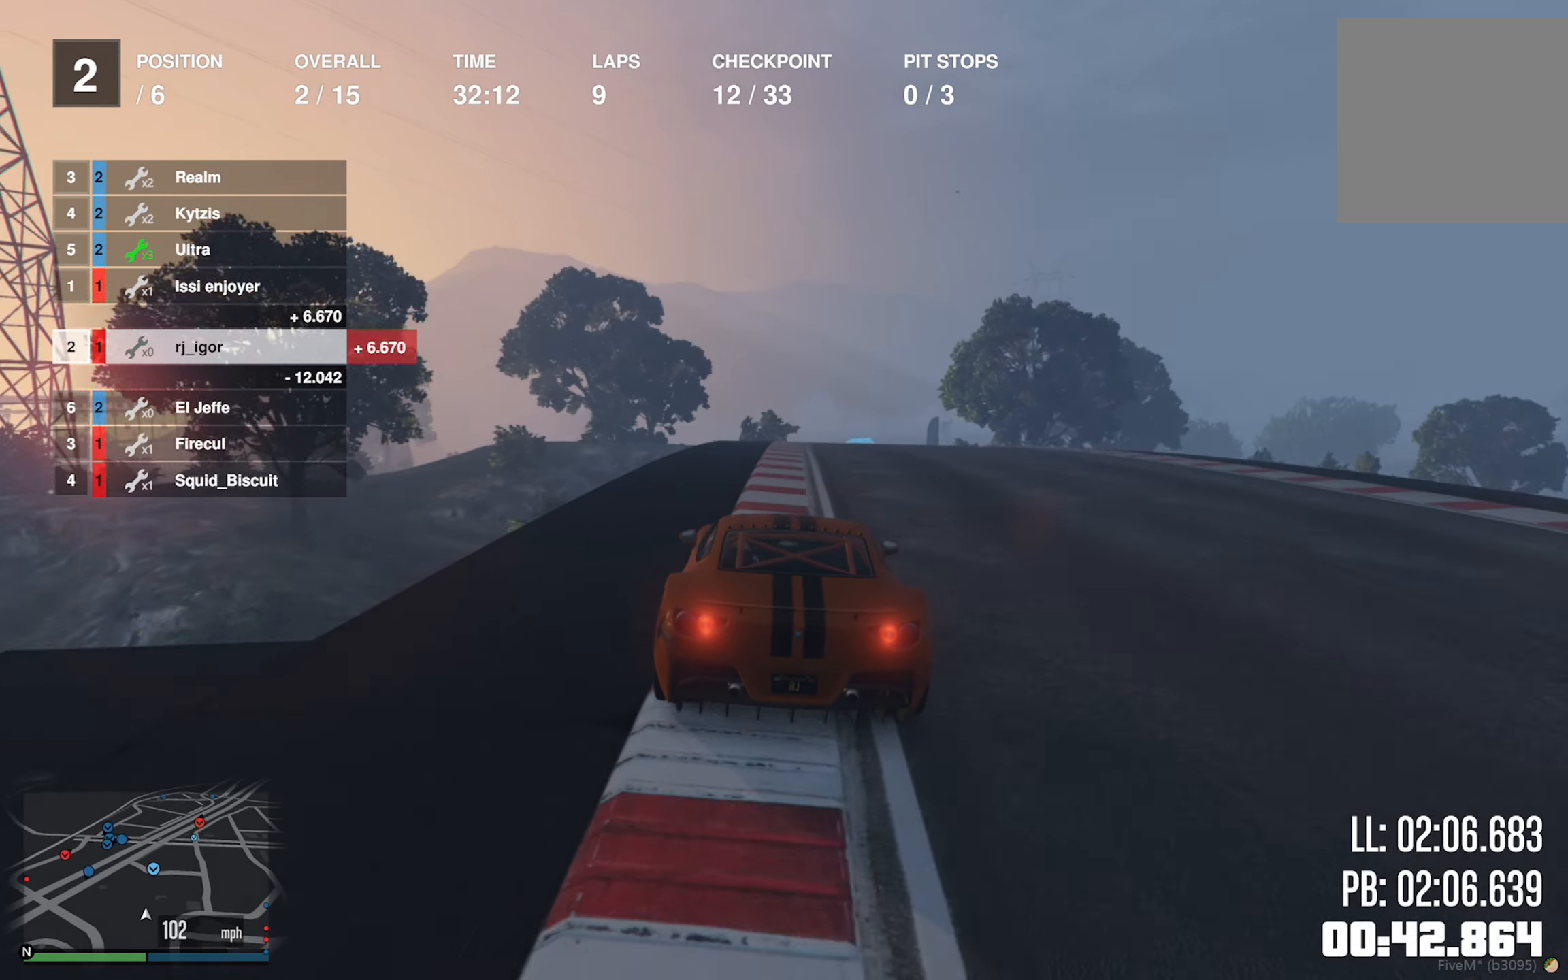
{"buttons": ["R2"], "left_stick": "center", "right_stick": "center", "events": [[200, "left_stick", "down-right"], [366, "left_stick", "center"]]}
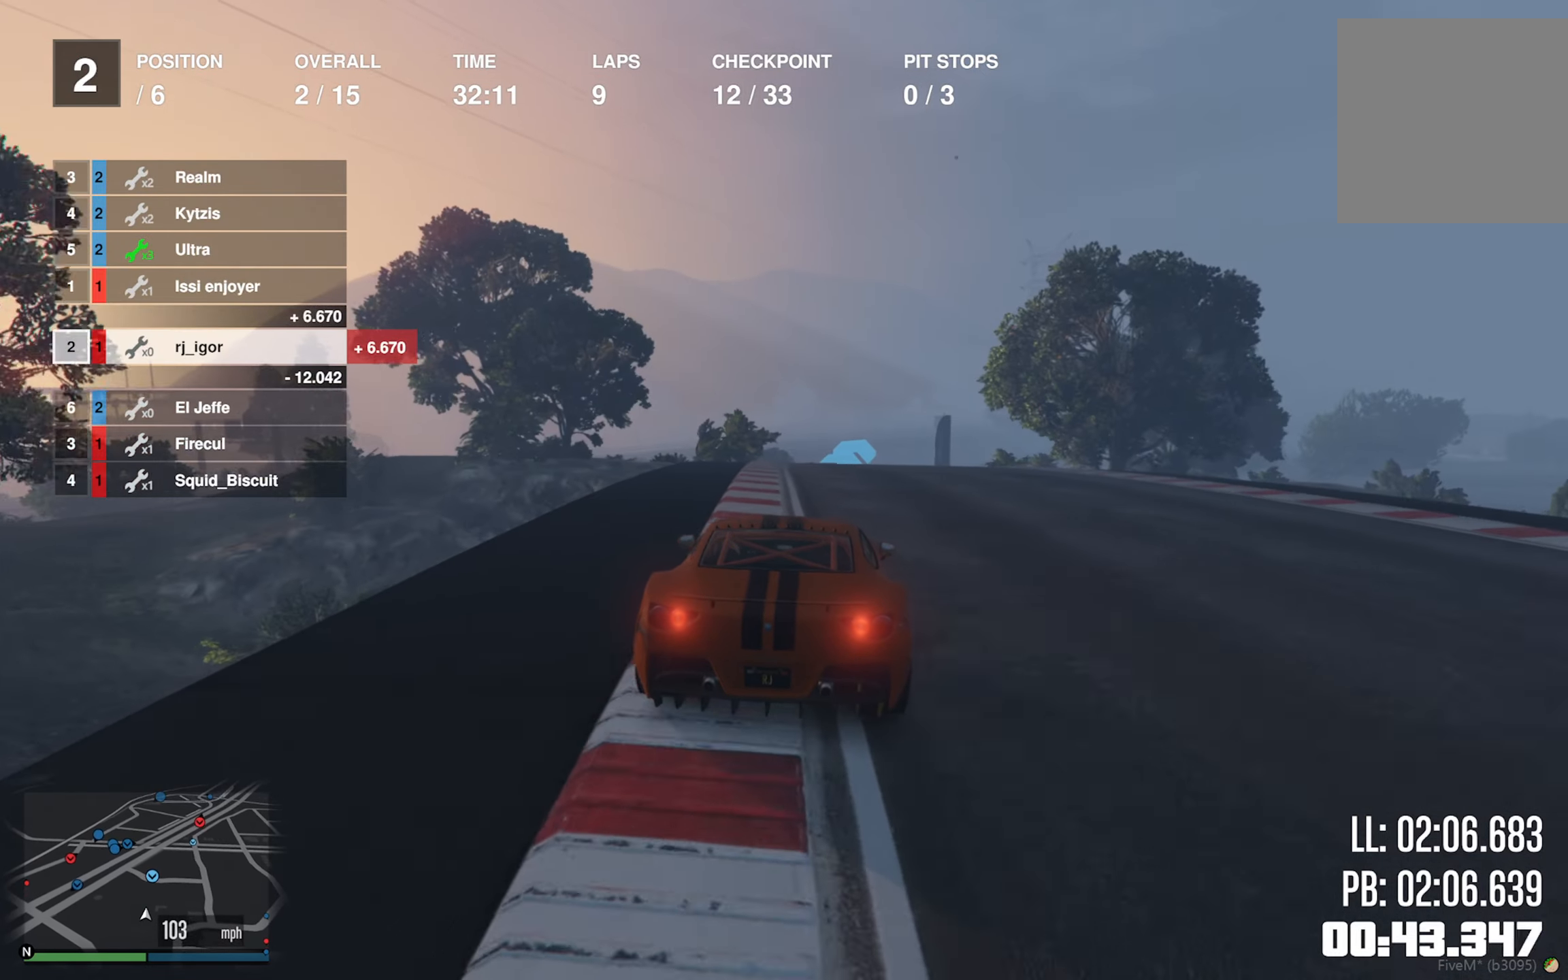
{"buttons": ["R2"], "left_stick": "center", "right_stick": "center", "events": [[166, "left_stick", "down-right"], [283, "left_stick", "center"]]}
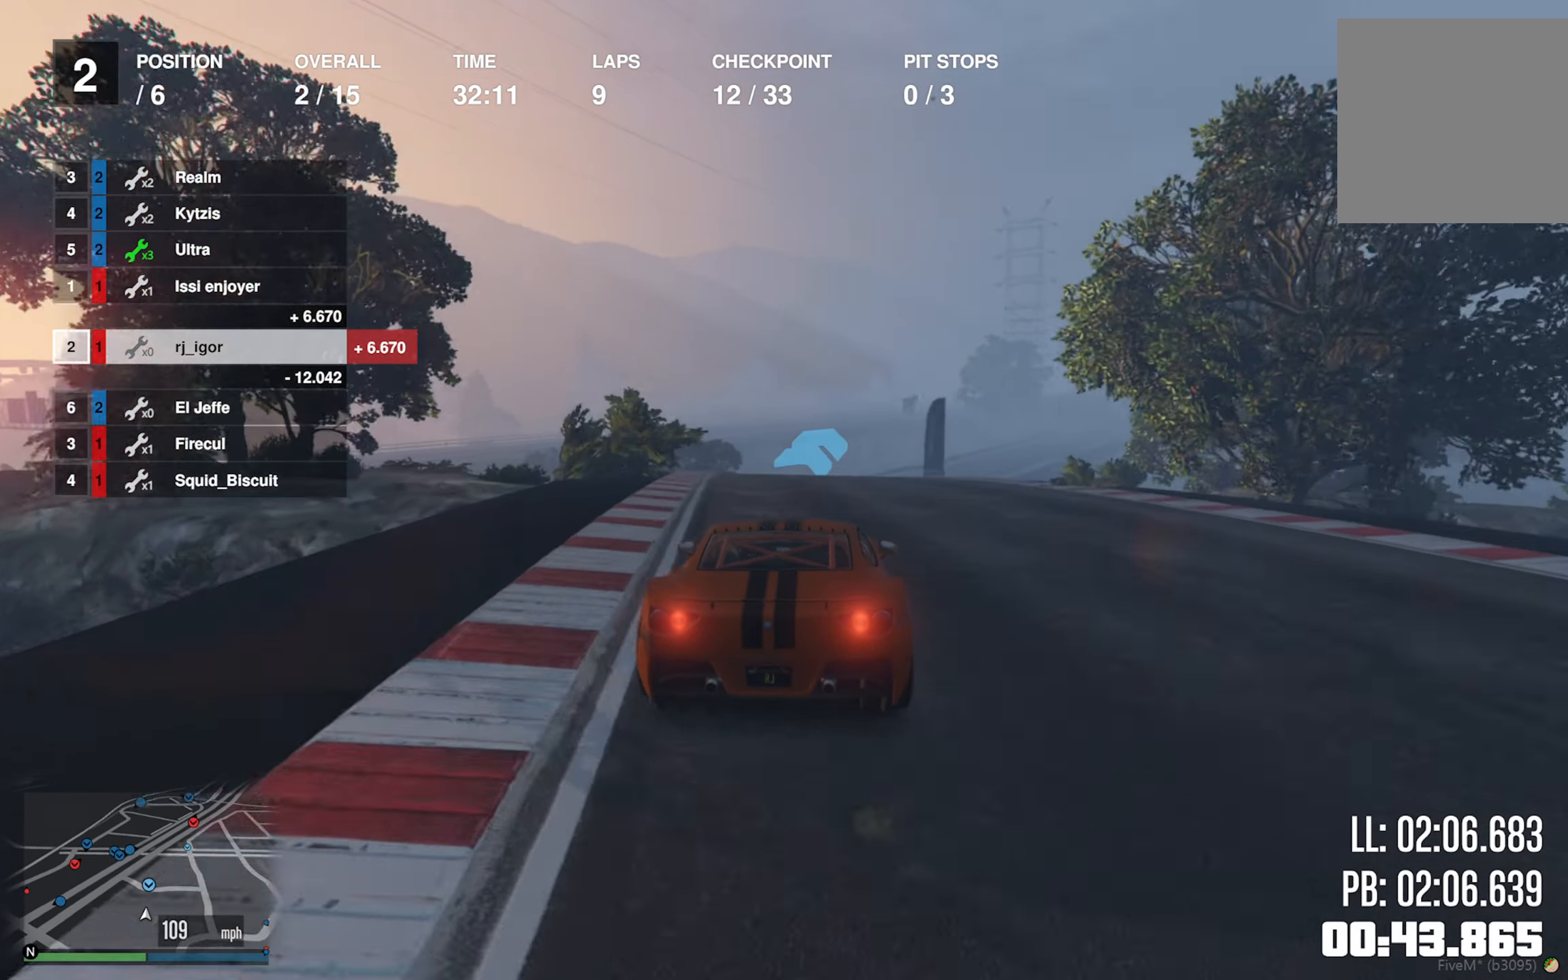
{"buttons": ["R2"], "left_stick": "center", "right_stick": "center", "events": [[16, "left_stick", "down-right"], [150, "left_stick", "center"], [300, "left_stick", "down-right"], [450, "left_stick", "center"]]}
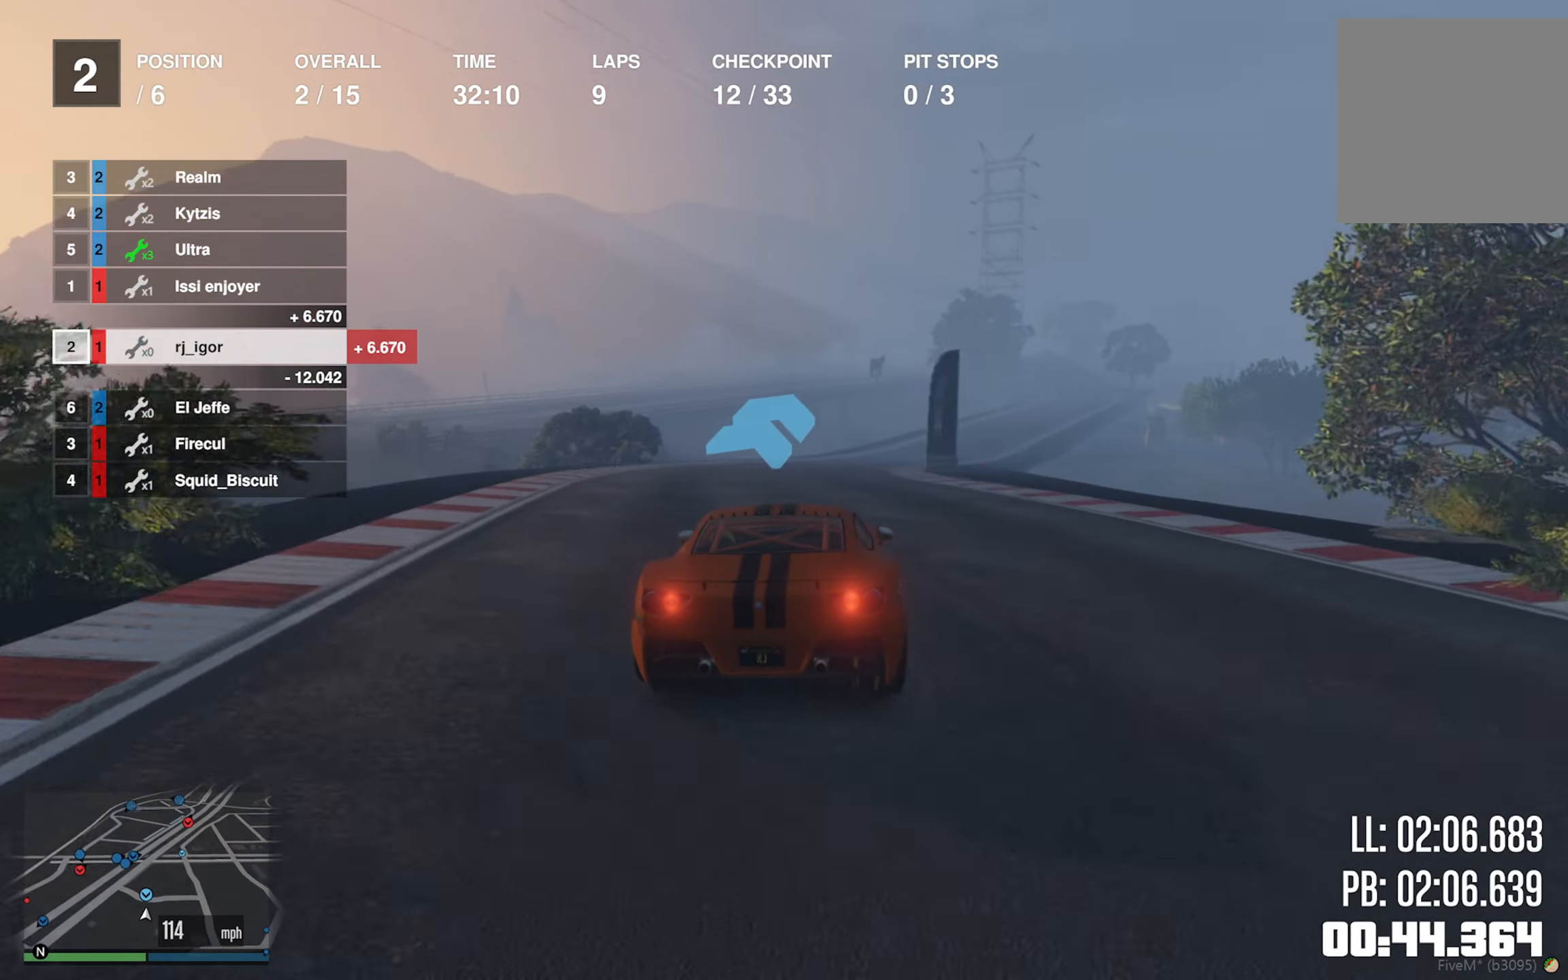
{"buttons": ["R2"], "left_stick": "down-right", "right_stick": "center", "events": [[383, "left_stick", "down-right"]]}
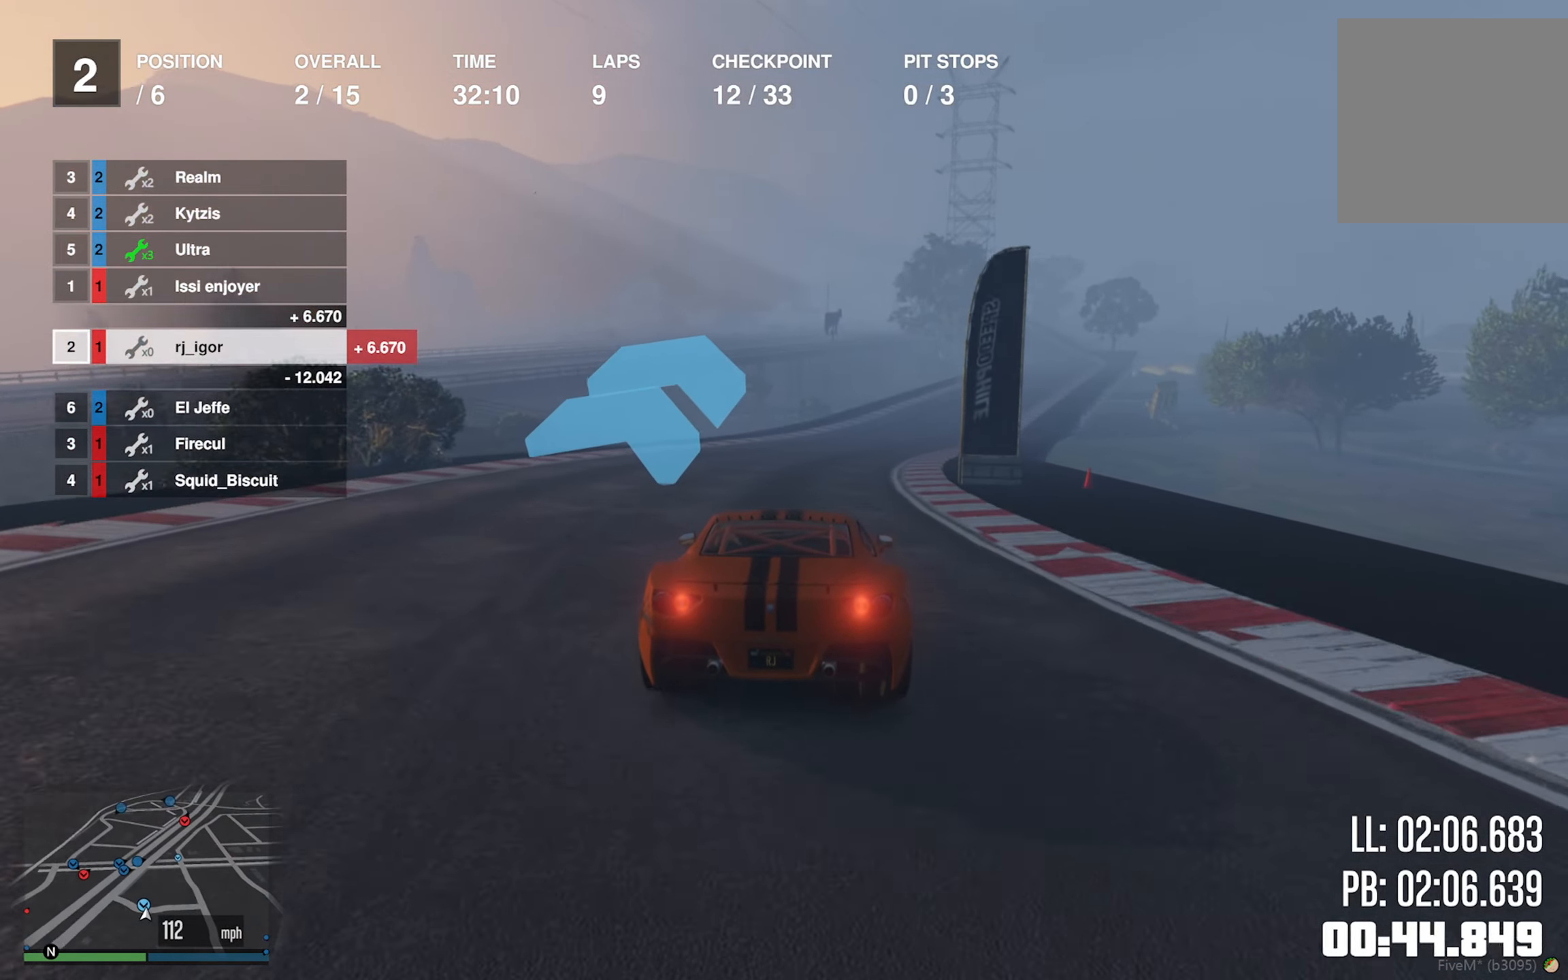
{"buttons": ["R2"], "left_stick": "down-right", "right_stick": "center", "events": [[66, "left_stick", "center"], [200, "left_stick", "down-right"], [383, "left_stick", "center"], [483, "left_stick", "down-right"]]}
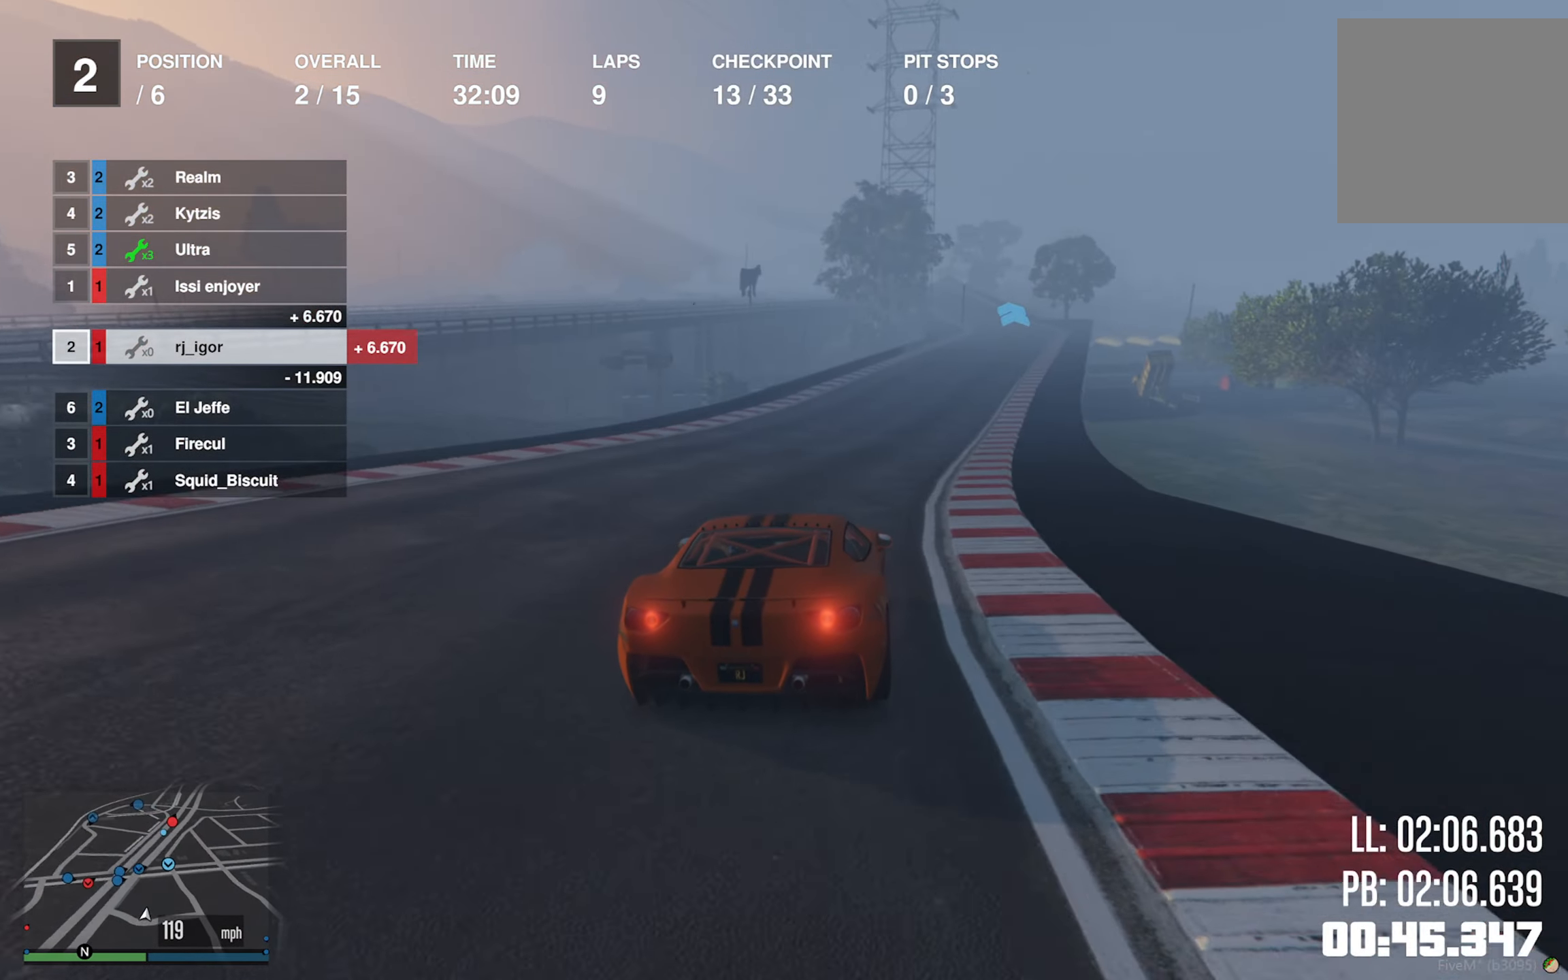
{"buttons": ["R2"], "left_stick": "center", "right_stick": "center", "events": [[150, "left_stick", "center"], [266, "left_stick", "down-right"], [416, "left_stick", "center"]]}